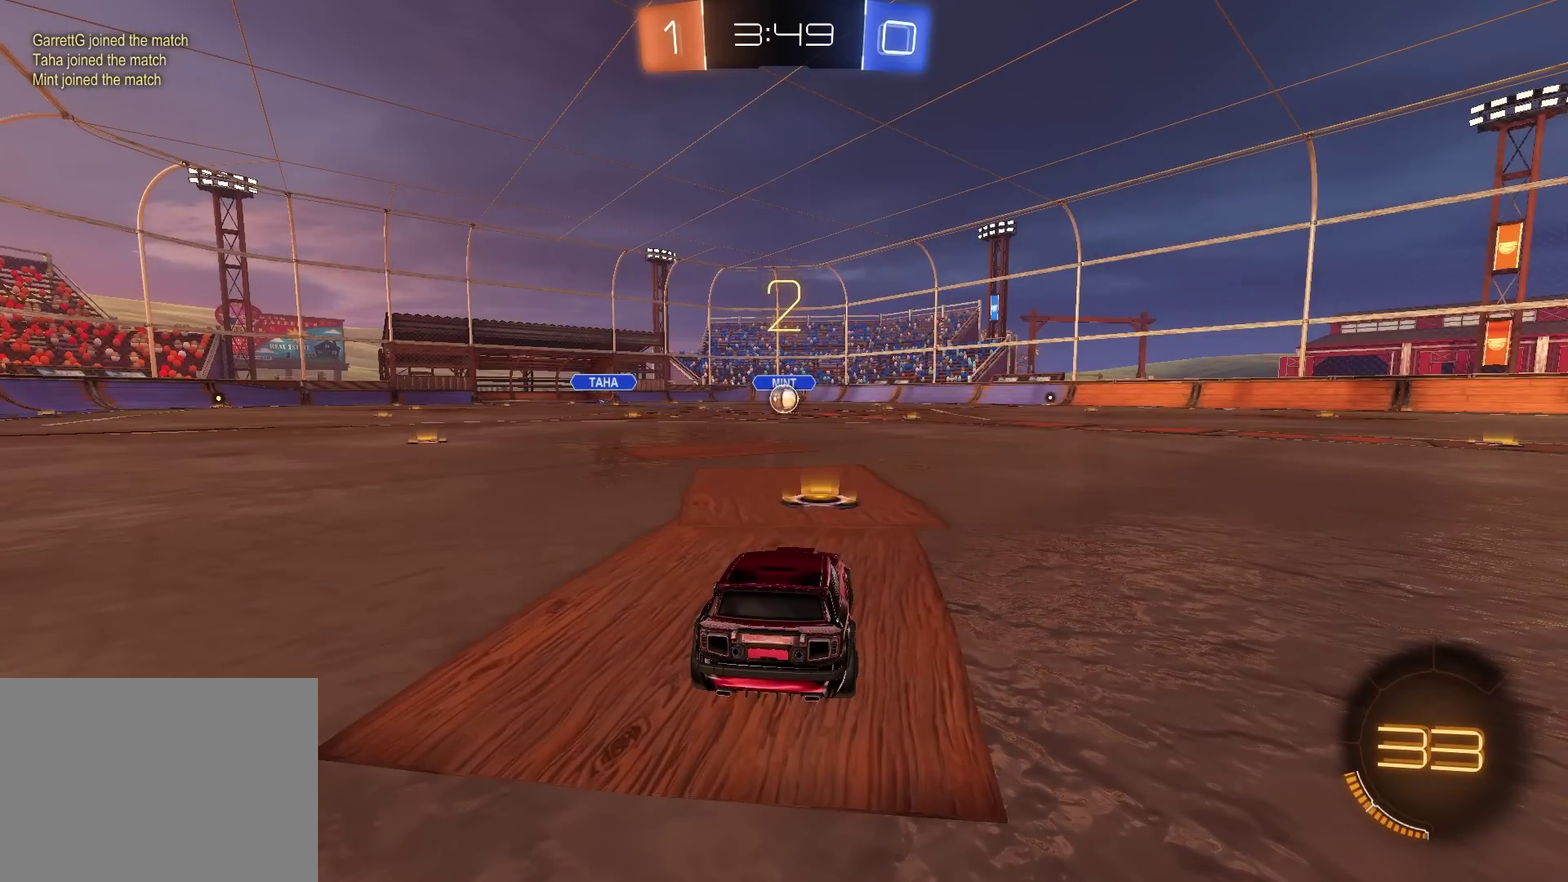
Gameplay with a controller (PlayStation layout); each line is a JSON object with the inputs held at the frame after it. "events" lists button and stick changes between this image and that frame as [ms after this image, input, new state], when the widget could be followed in between. Not read: L1 R1.
{"buttons": ["CIRCLE", "R2"], "left_stick": "center", "right_stick": "center", "events": [[100, "CIRCLE", "down"], [100, "R2", "down"]]}
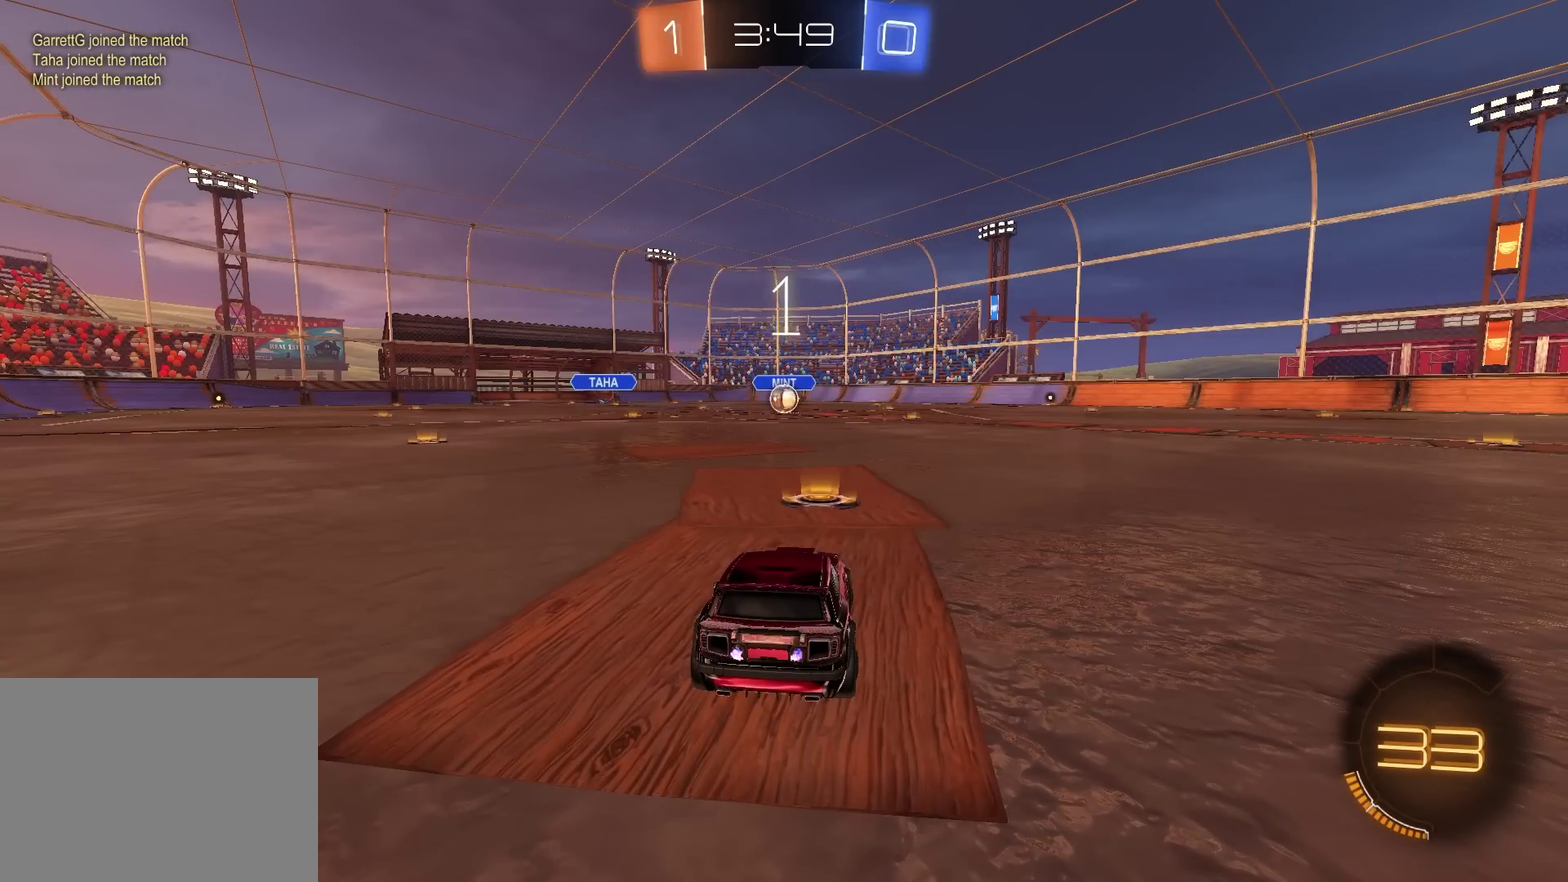
{"buttons": ["CIRCLE", "R2"], "left_stick": "center", "right_stick": "center", "events": []}
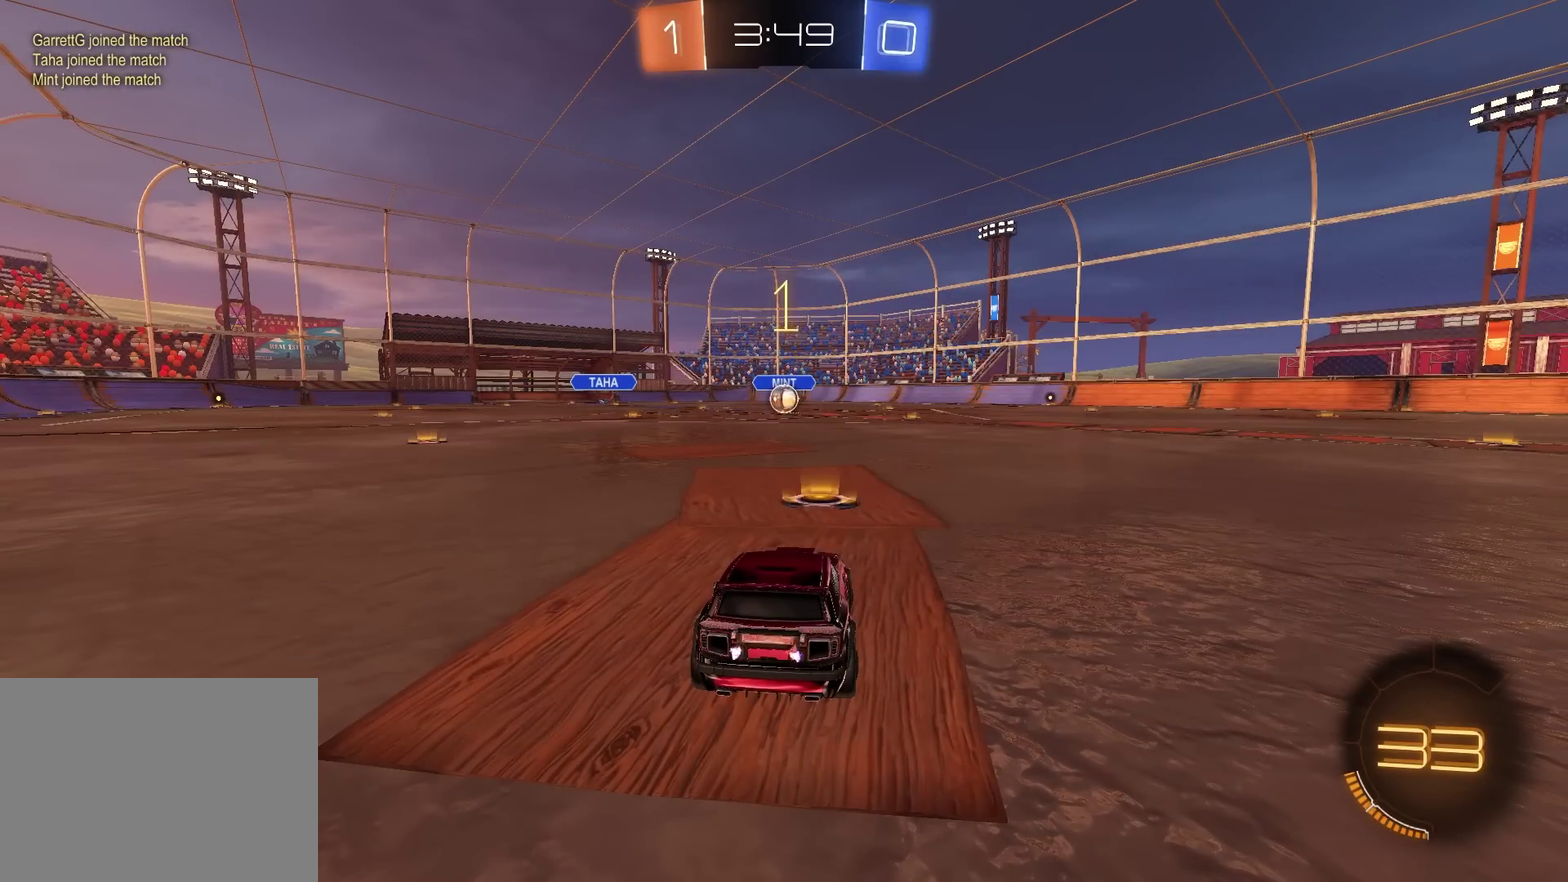
{"buttons": ["CIRCLE", "R2"], "left_stick": "center", "right_stick": "center", "events": []}
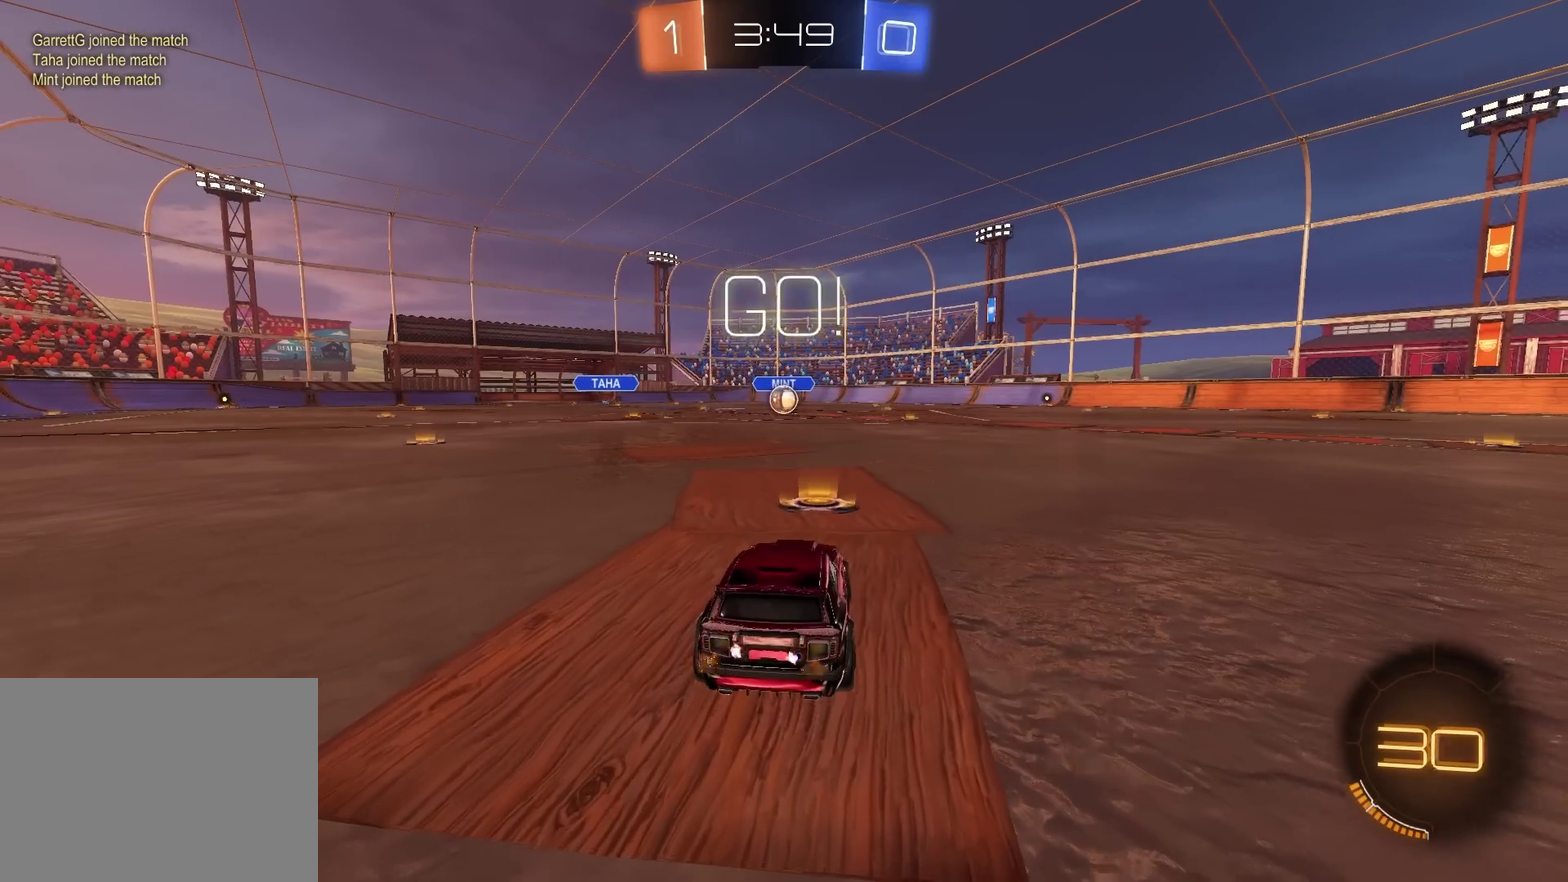
{"buttons": ["CROSS", "CIRCLE", "TRIANGLE", "R2"], "left_stick": "down", "right_stick": "center", "events": [[167, "left_stick", "down-left"], [334, "left_stick", "up-right"], [384, "CROSS", "down"], [434, "TRIANGLE", "down"], [434, "left_stick", "down"]]}
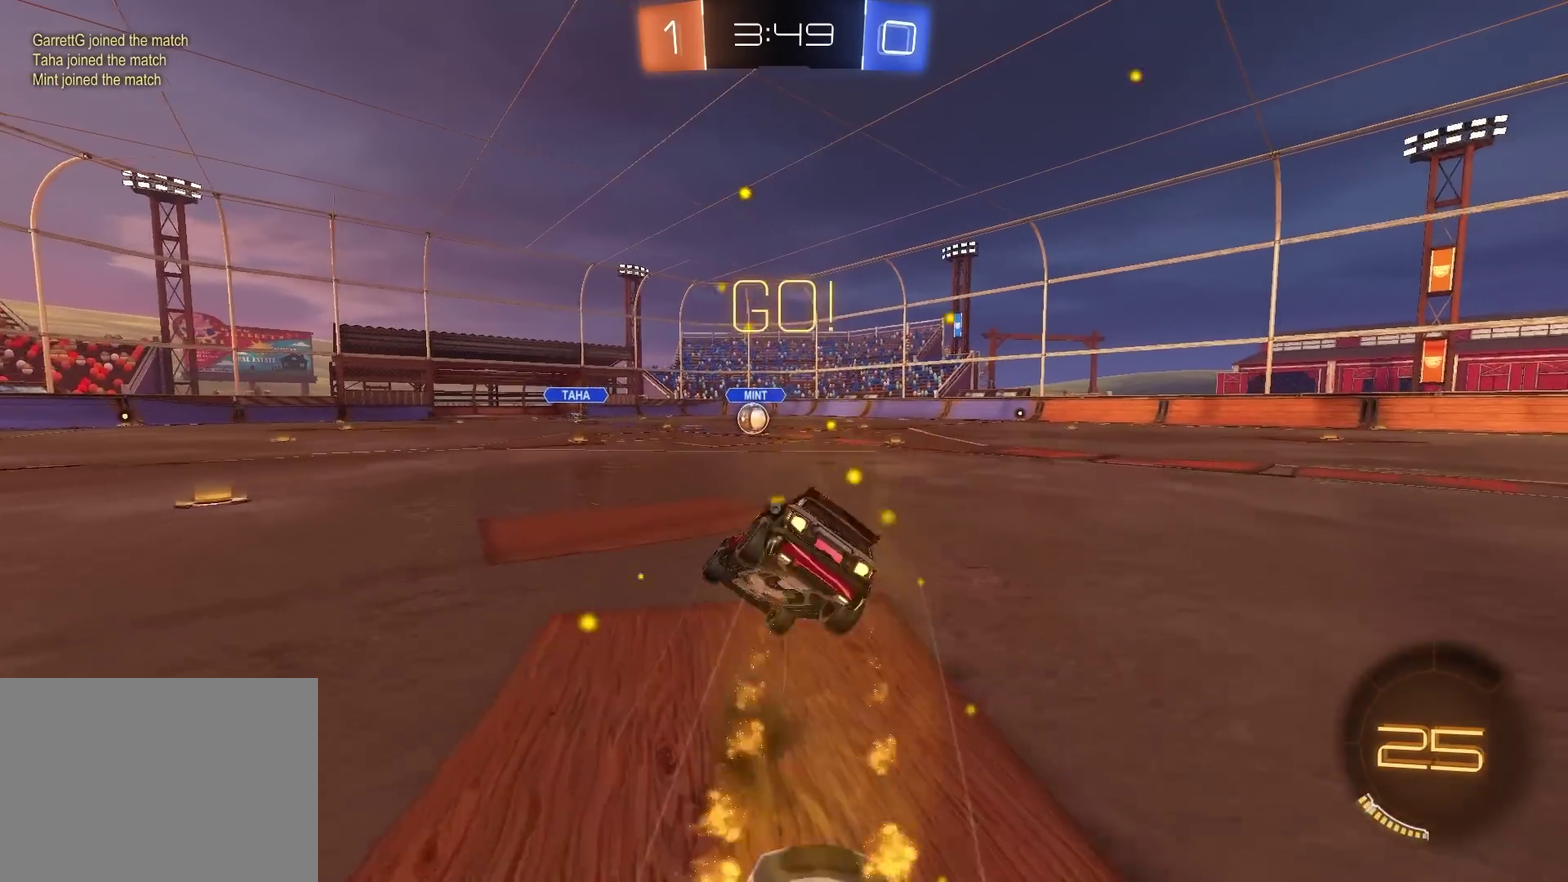
{"buttons": ["CIRCLE", "R2"], "left_stick": "down-right", "right_stick": "center", "events": [[17, "CROSS", "up"], [67, "TRIANGLE", "up"], [200, "TRIANGLE", "down"], [317, "left_stick", "down-right"], [333, "TRIANGLE", "up"]]}
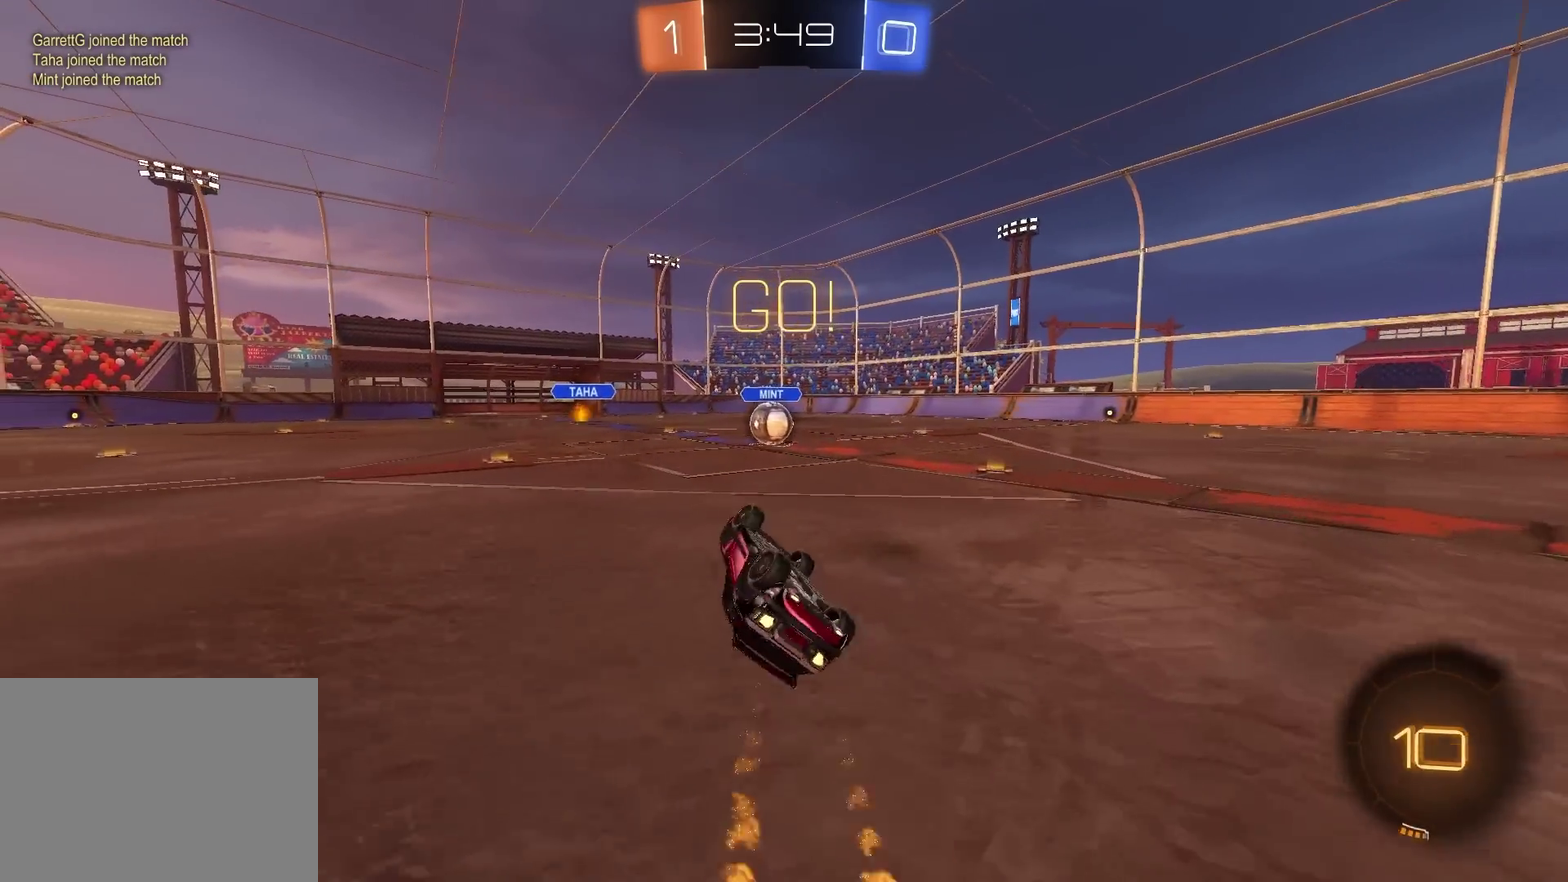
{"buttons": ["R2"], "left_stick": "center", "right_stick": "center", "events": [[234, "CIRCLE", "up"], [234, "left_stick", "right"], [351, "left_stick", "center"]]}
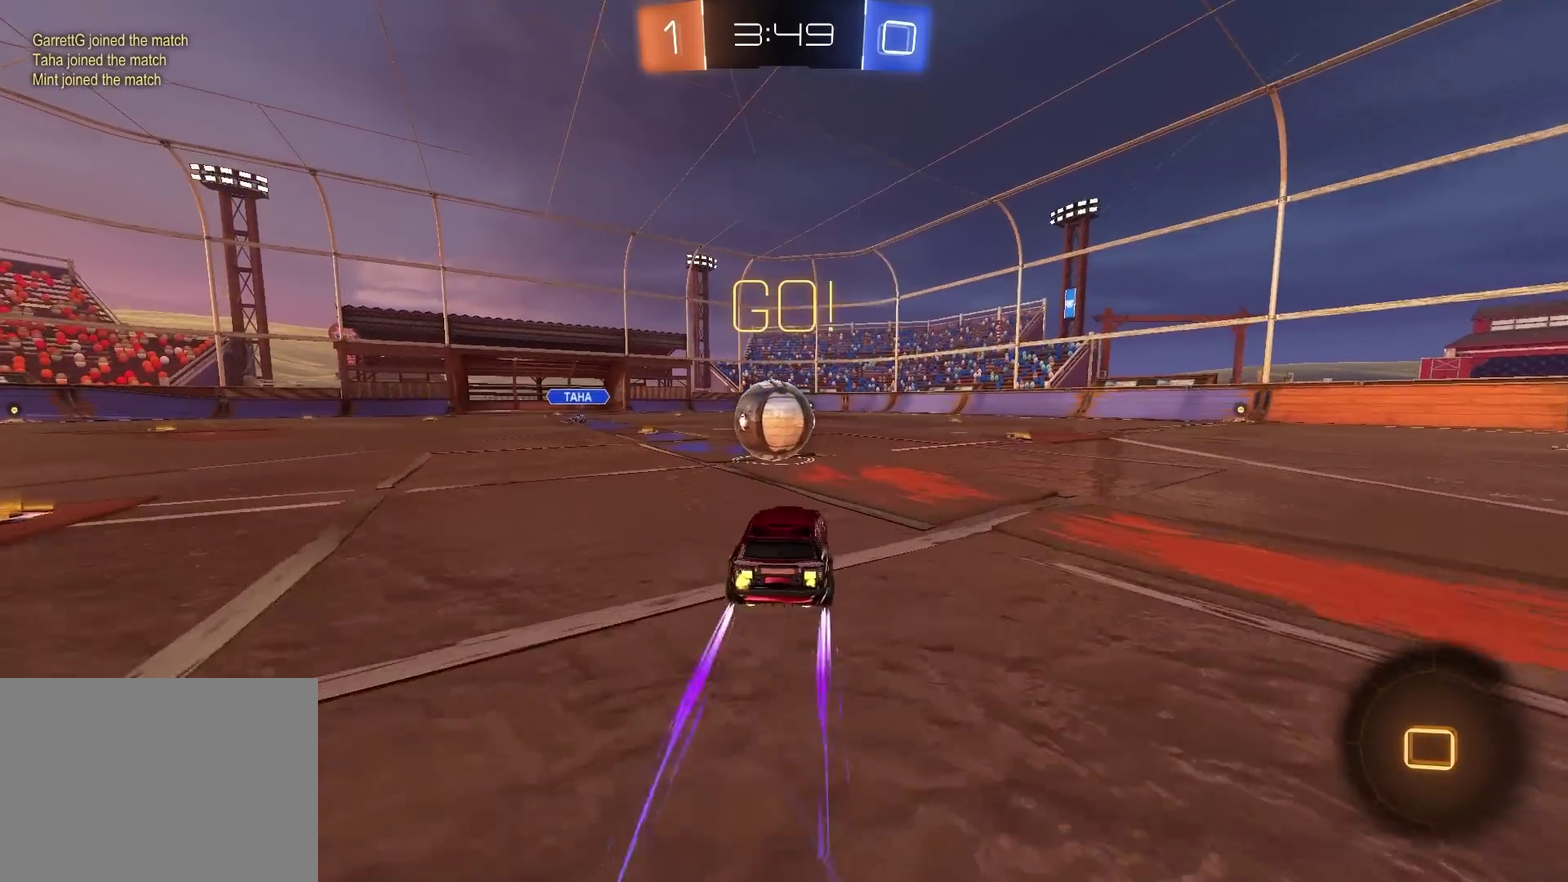
{"buttons": ["CROSS", "R2"], "left_stick": "down", "right_stick": "center", "events": [[67, "left_stick", "left"], [117, "CROSS", "down"], [117, "left_stick", "up-left"], [183, "left_stick", "up-right"], [233, "CROSS", "up"], [317, "CROSS", "down"], [384, "left_stick", "down-right"], [450, "left_stick", "down"]]}
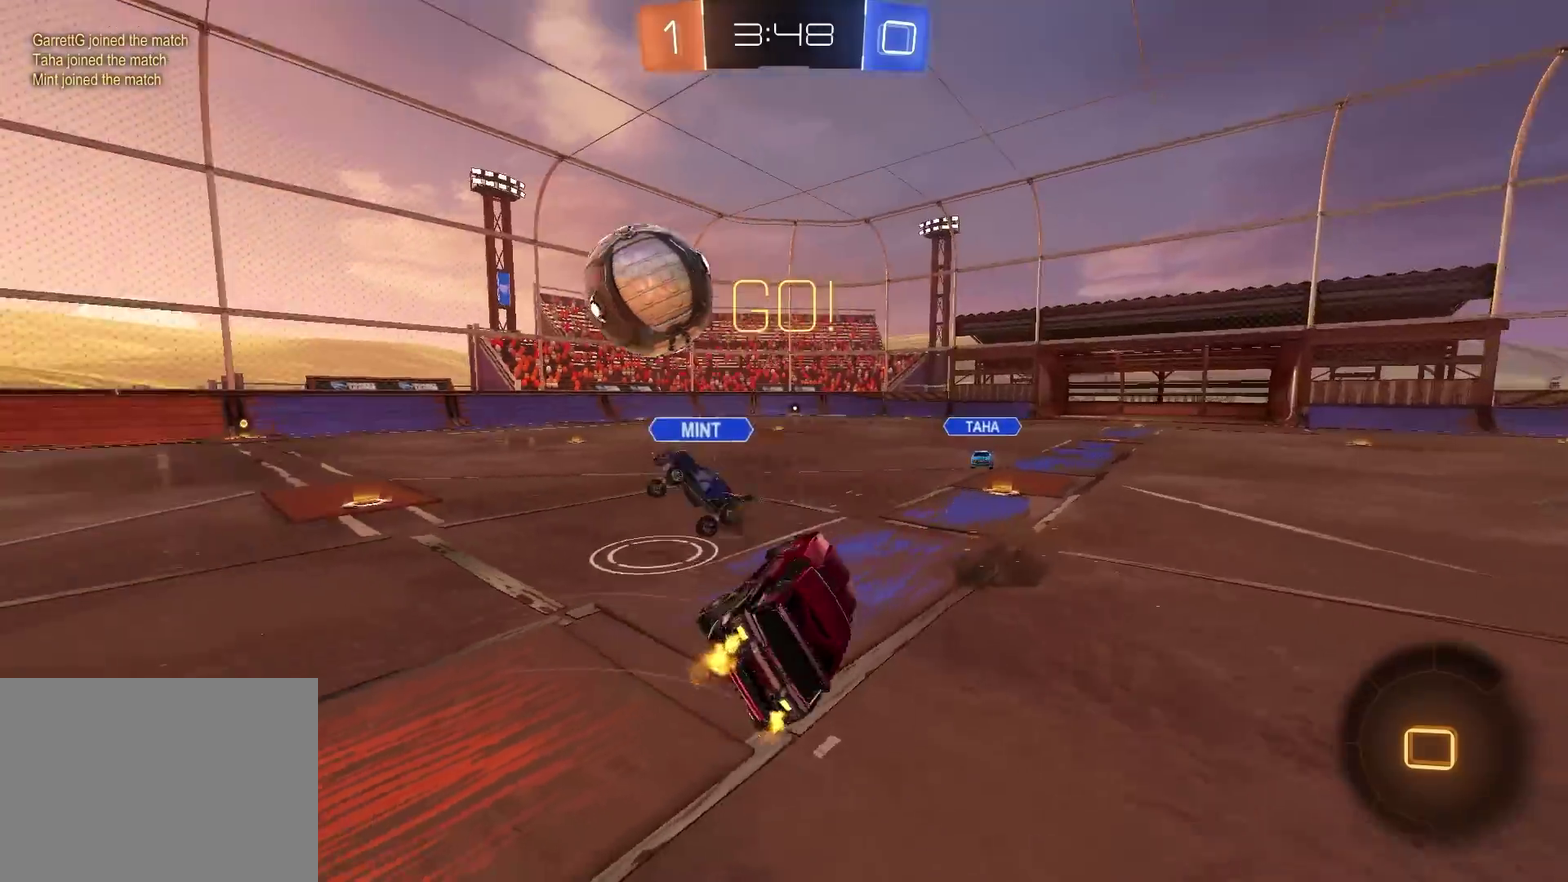
{"buttons": ["R2"], "left_stick": "right", "right_stick": "center", "events": [[84, "CROSS", "up"], [317, "left_stick", "down-right"], [417, "left_stick", "right"]]}
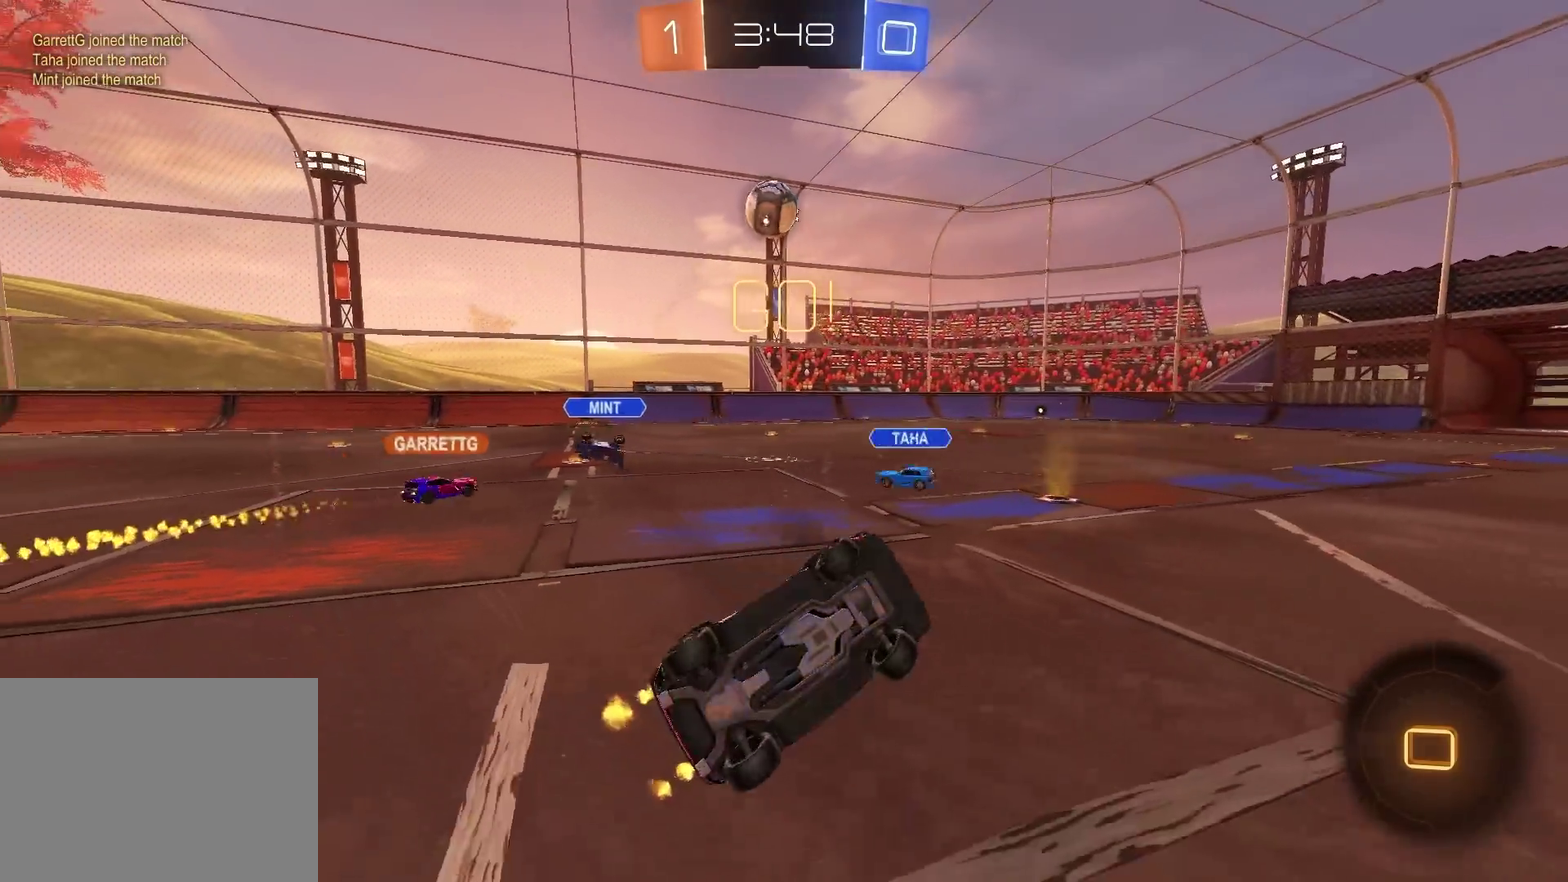
{"buttons": ["R2"], "left_stick": "up-right", "right_stick": "center", "events": [[117, "left_stick", "up-right"]]}
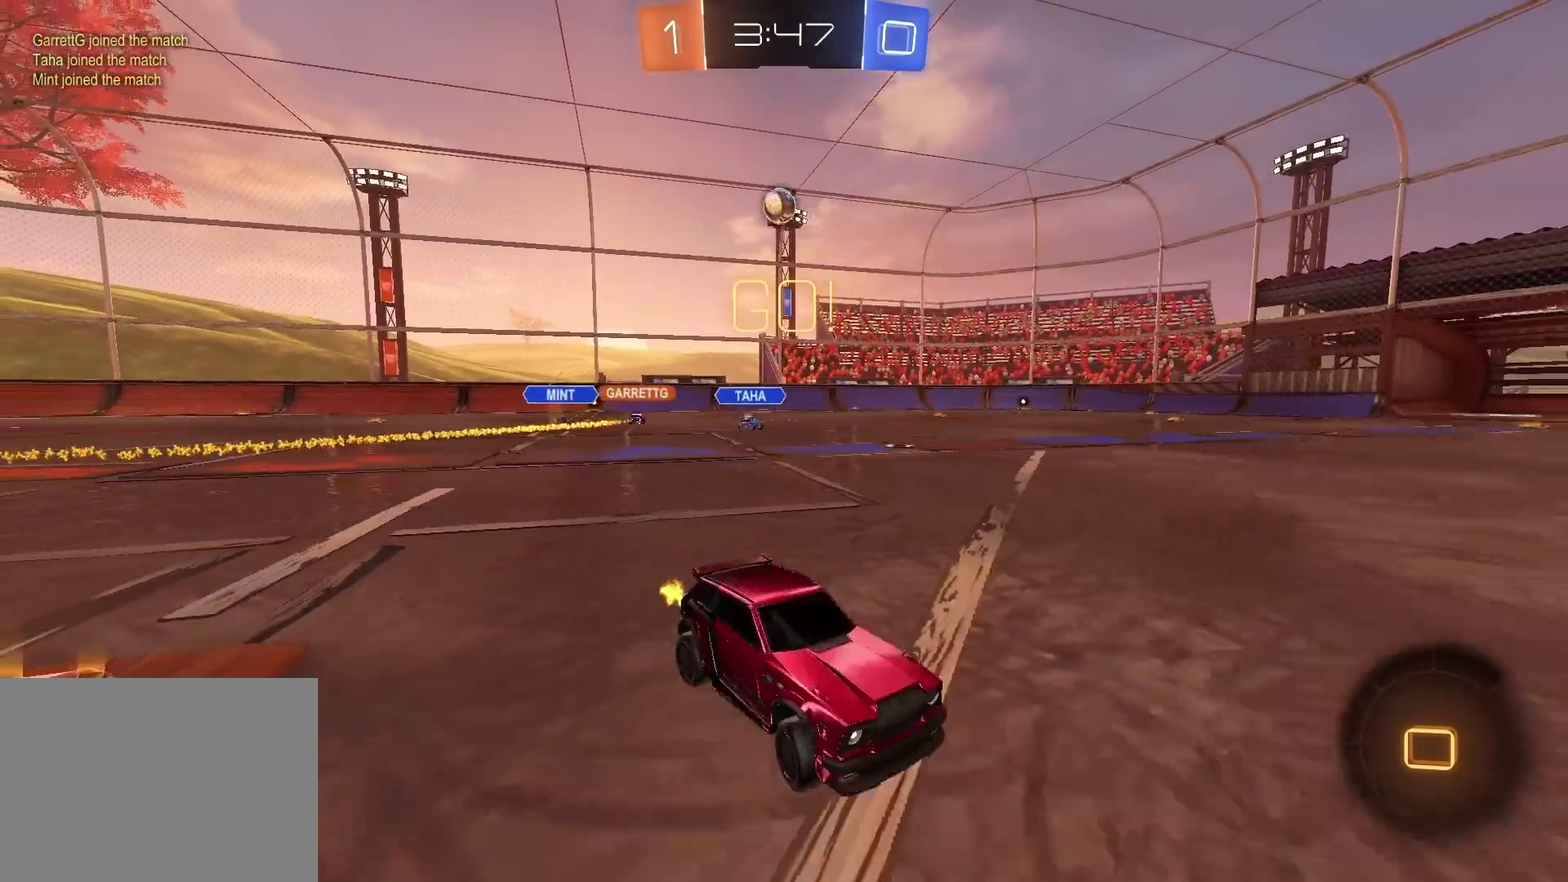
{"buttons": ["R2"], "left_stick": "down", "right_stick": "center", "events": [[117, "CROSS", "down"], [184, "CROSS", "up"], [234, "CROSS", "down"], [284, "left_stick", "down"], [401, "CROSS", "up"]]}
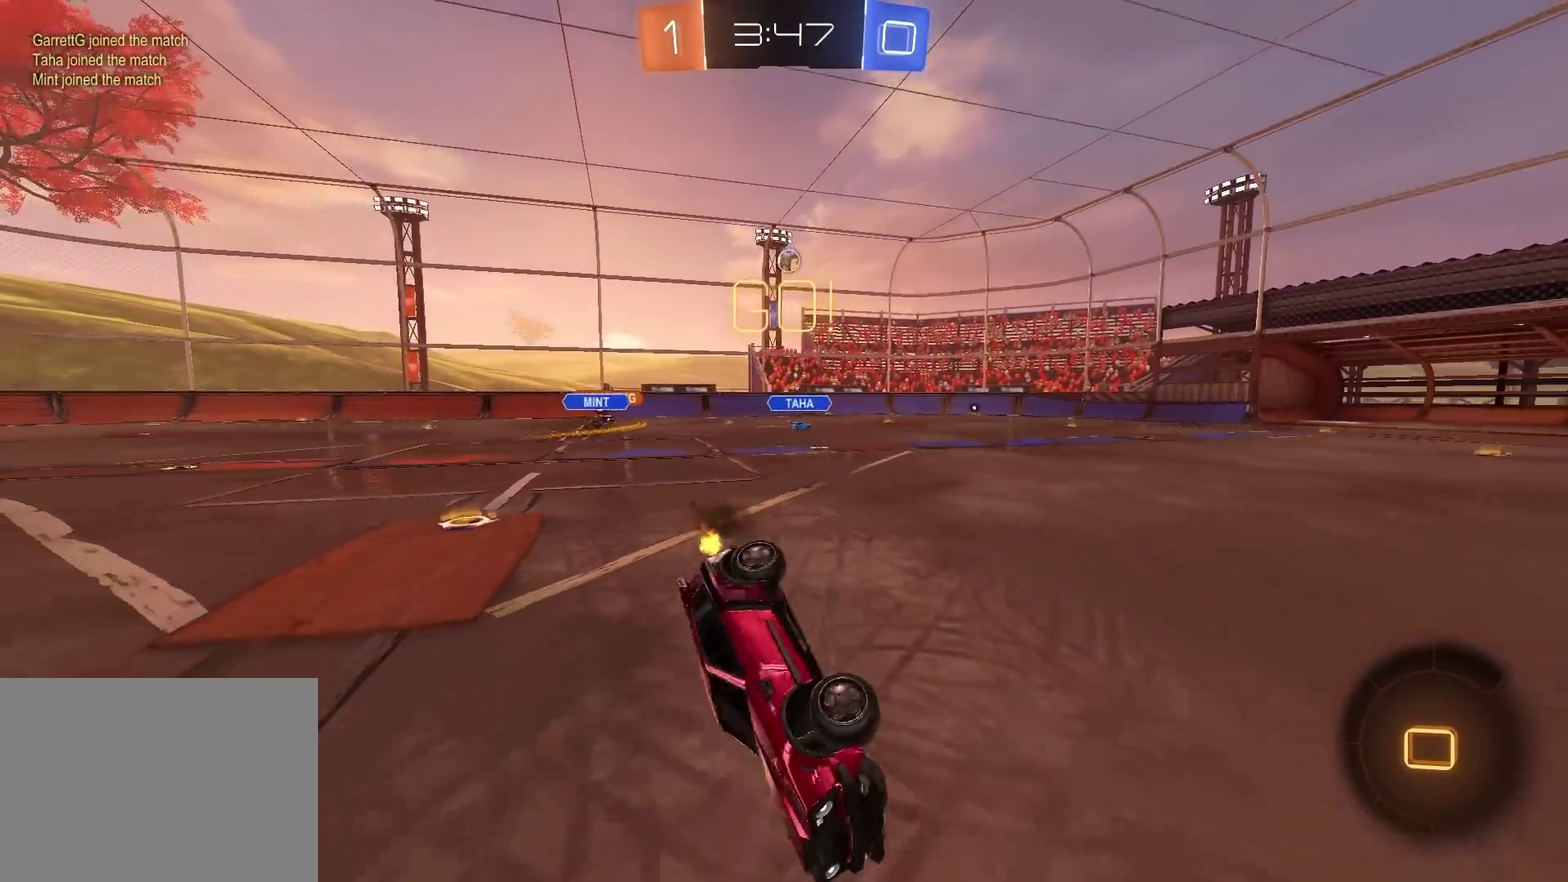
{"buttons": ["R2"], "left_stick": "down-right", "right_stick": "center", "events": [[117, "left_stick", "down-right"]]}
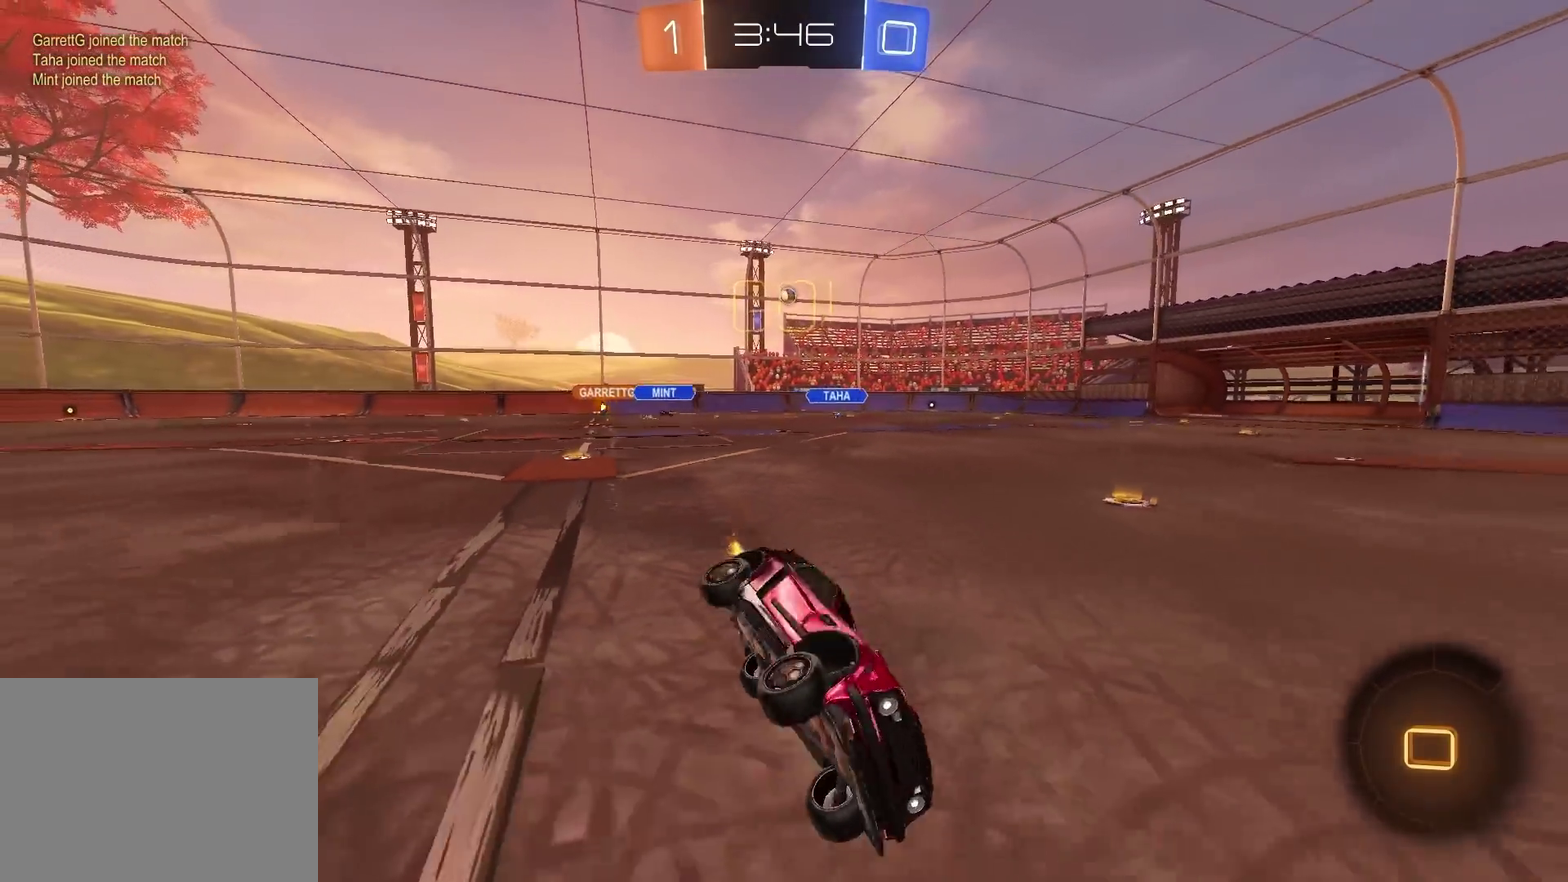
{"buttons": ["R2"], "left_stick": "left", "right_stick": "center", "events": [[100, "left_stick", "right"], [184, "left_stick", "center"], [367, "left_stick", "left"]]}
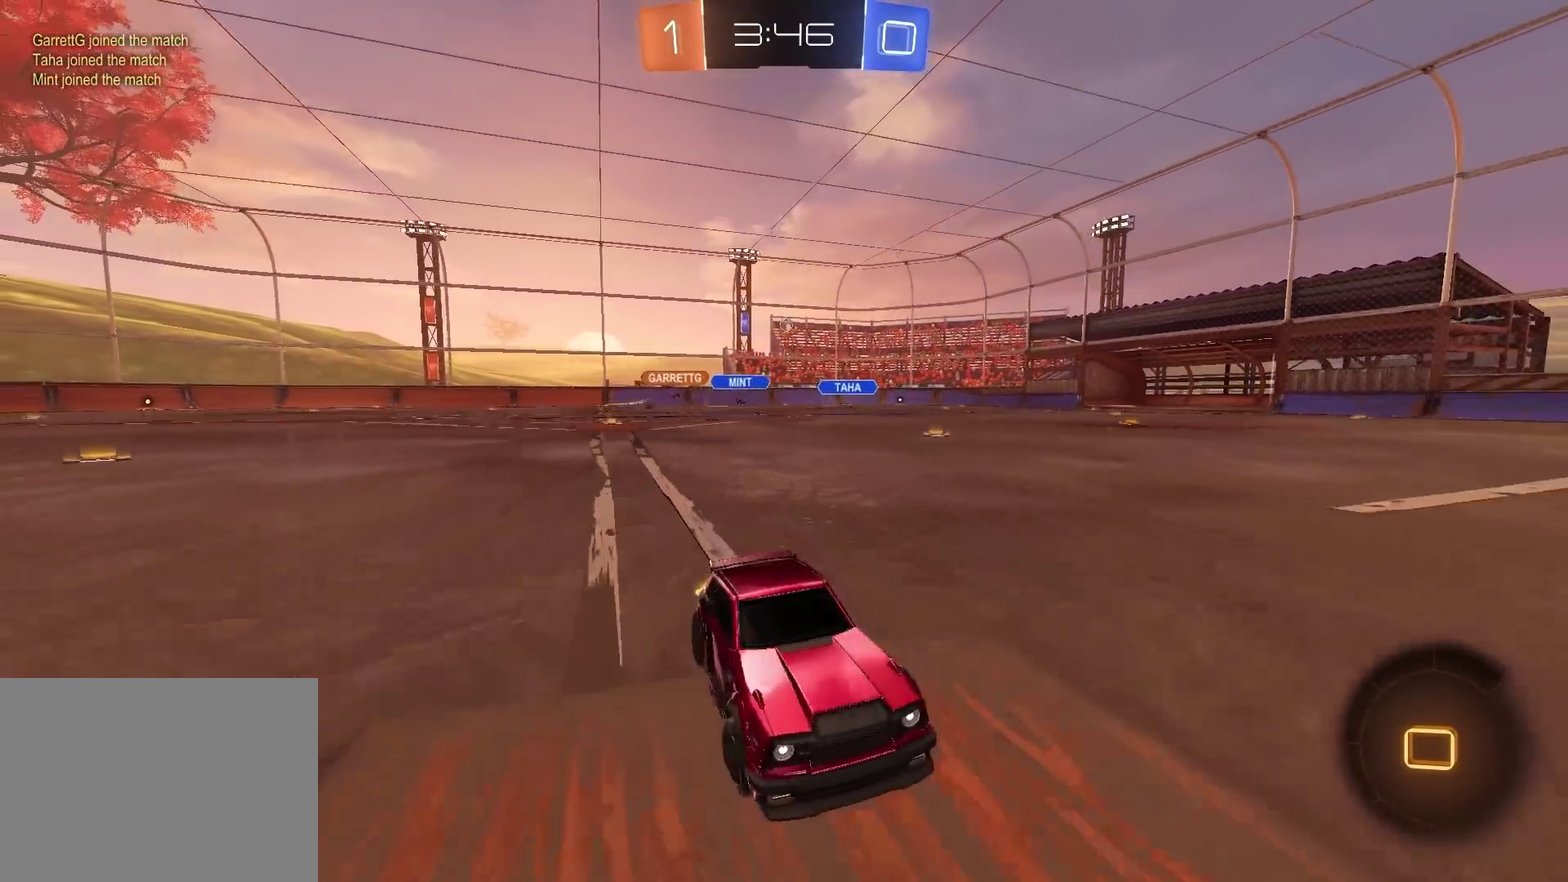
{"buttons": ["R2"], "left_stick": "left", "right_stick": "center", "events": []}
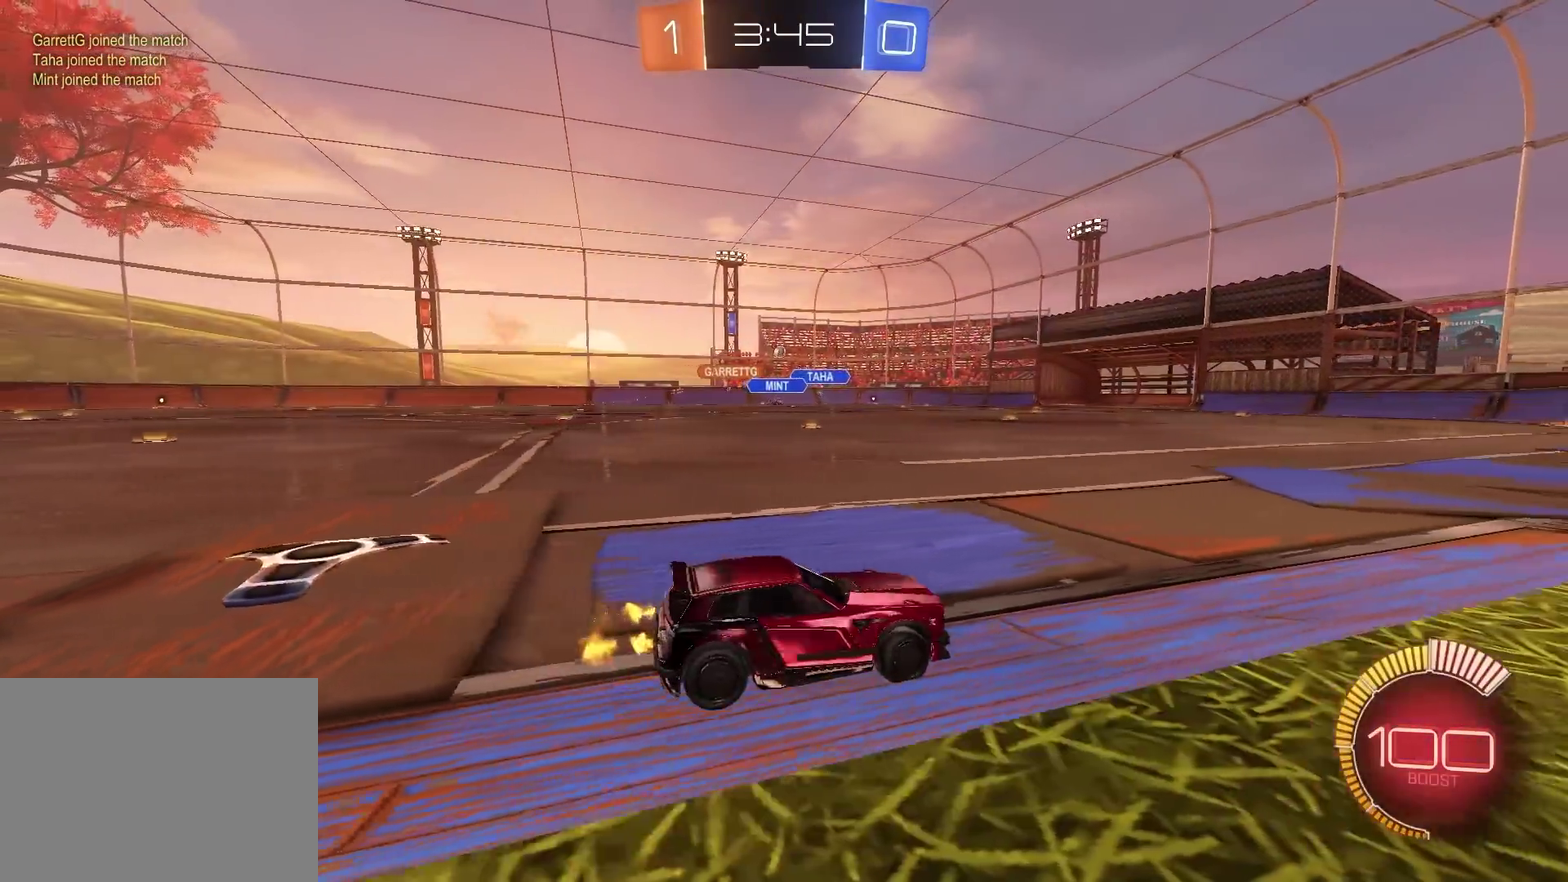
{"buttons": ["CIRCLE", "R2"], "left_stick": "left", "right_stick": "center", "events": [[284, "CIRCLE", "down"]]}
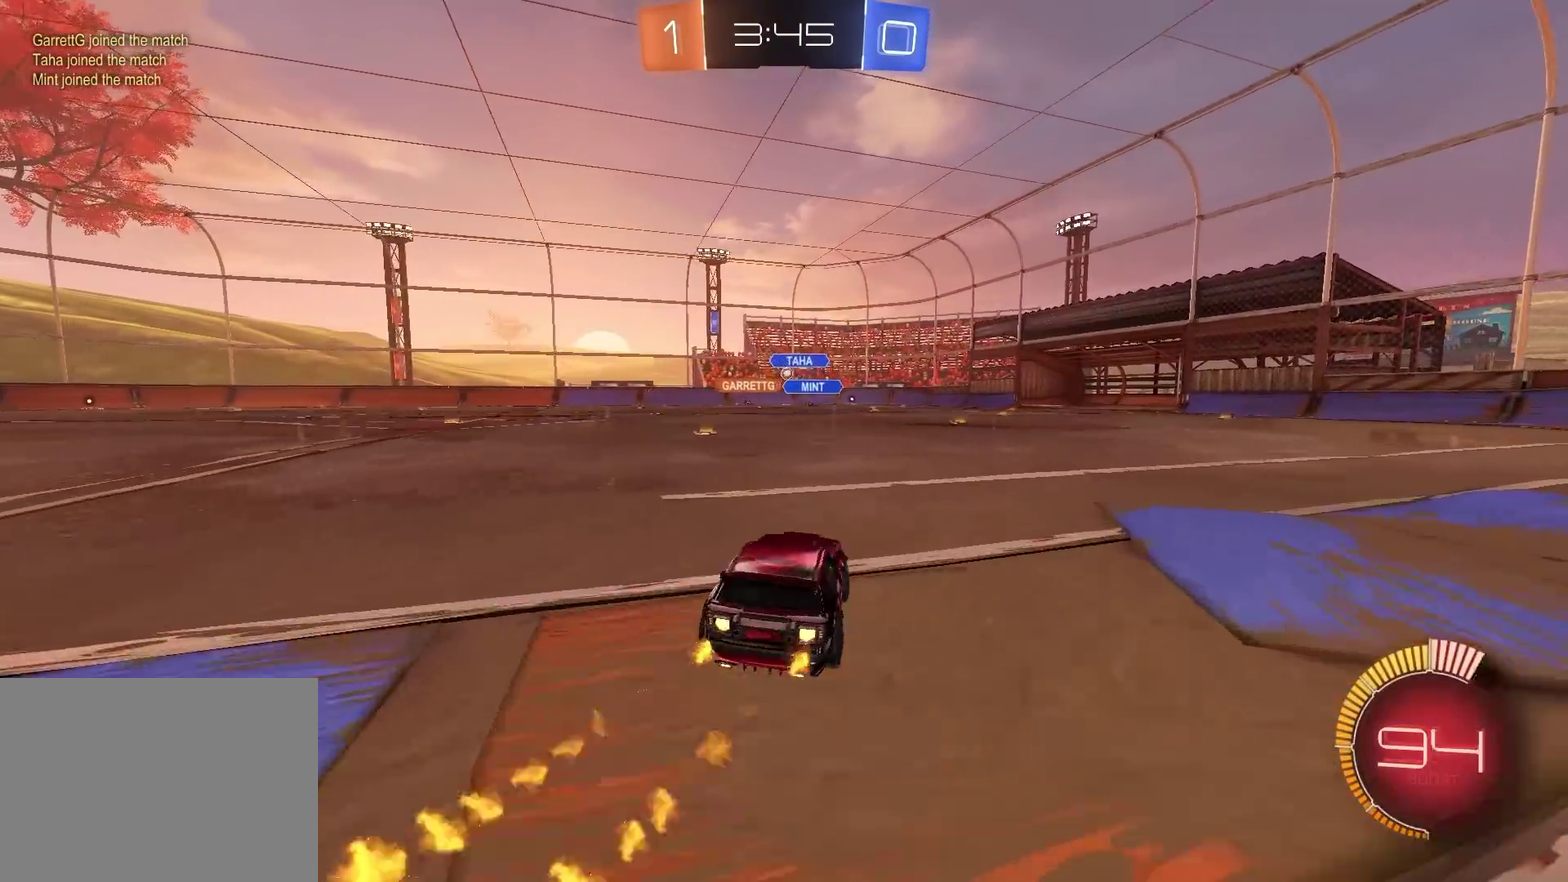
{"buttons": ["CIRCLE", "R2"], "left_stick": "up-right", "right_stick": "center", "events": [[100, "left_stick", "up-left"], [150, "left_stick", "center"], [500, "left_stick", "up-right"]]}
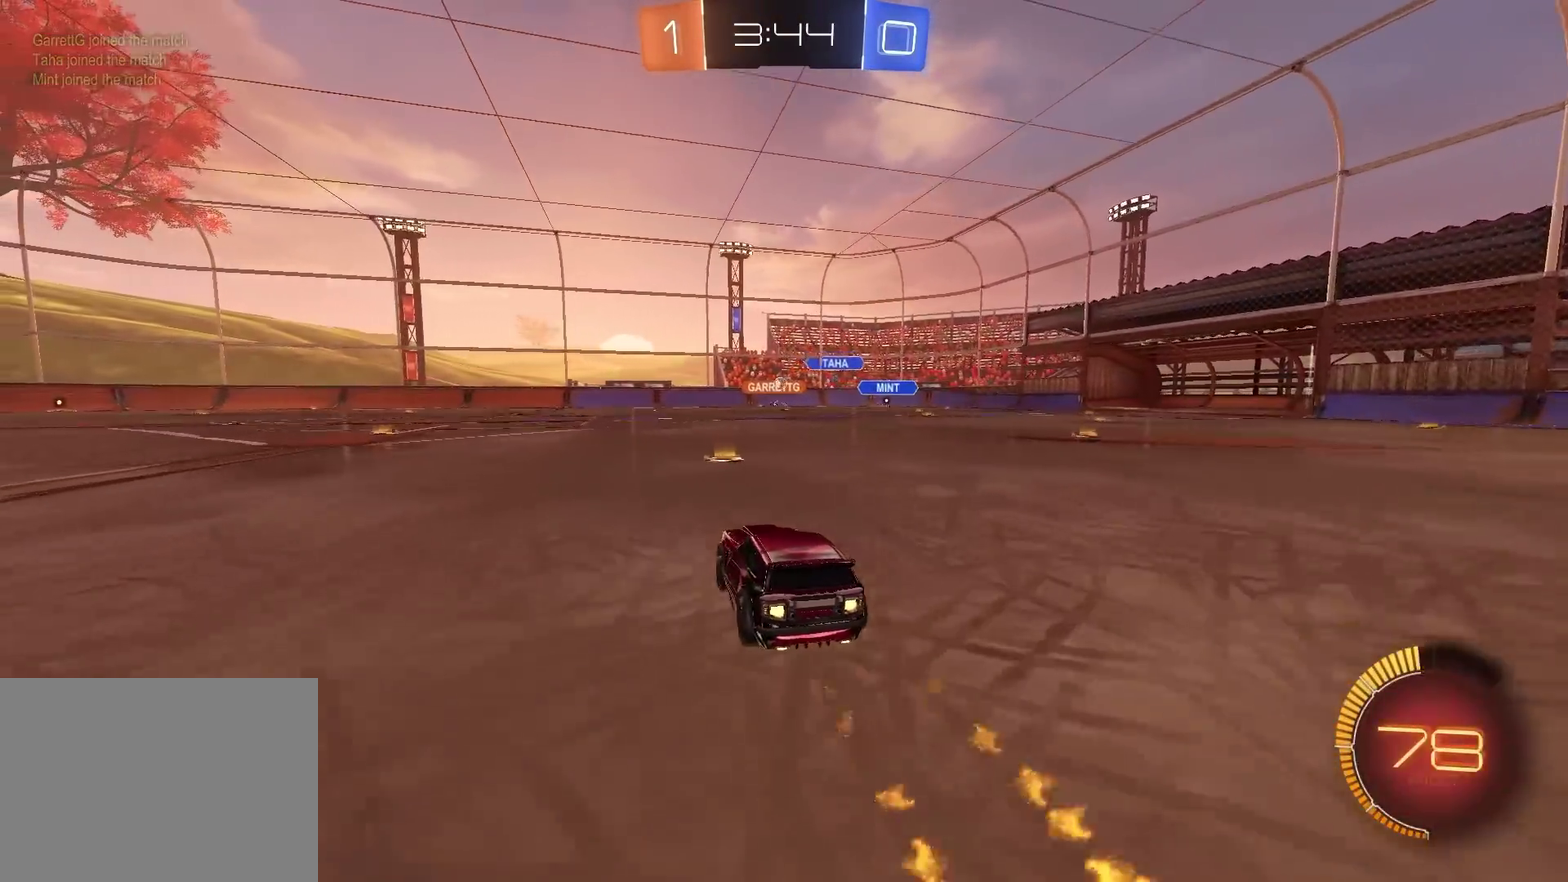
{"buttons": ["R2"], "left_stick": "left", "right_stick": "center", "events": [[100, "CIRCLE", "up"], [100, "left_stick", "center"], [150, "left_stick", "left"], [284, "left_stick", "up-left"], [384, "left_stick", "center"], [467, "left_stick", "left"]]}
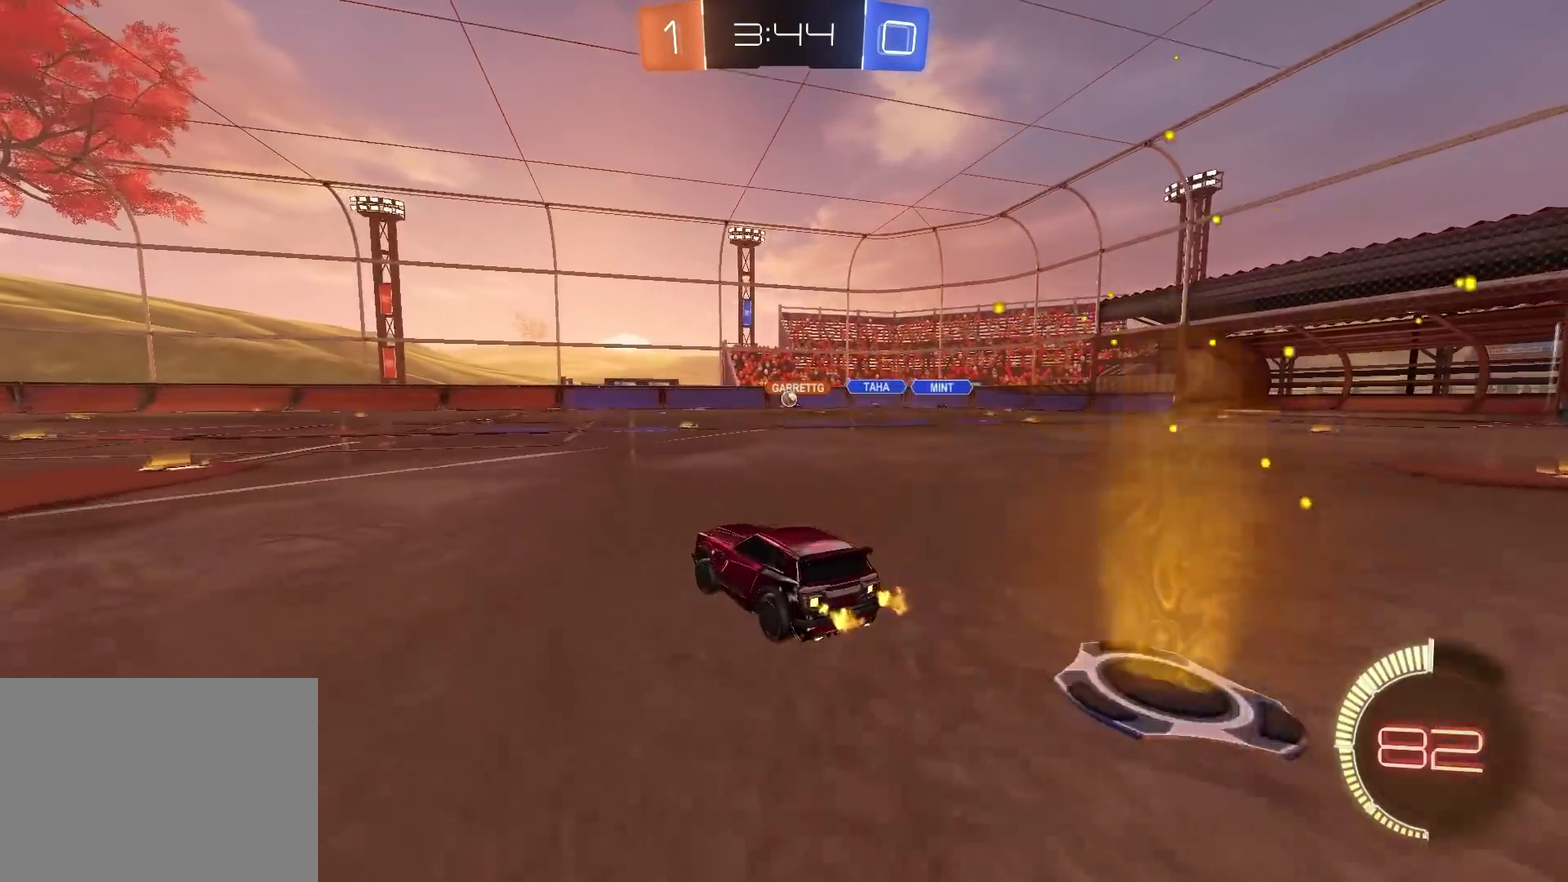
{"buttons": ["R2"], "left_stick": "center", "right_stick": "center", "events": [[267, "left_stick", "center"]]}
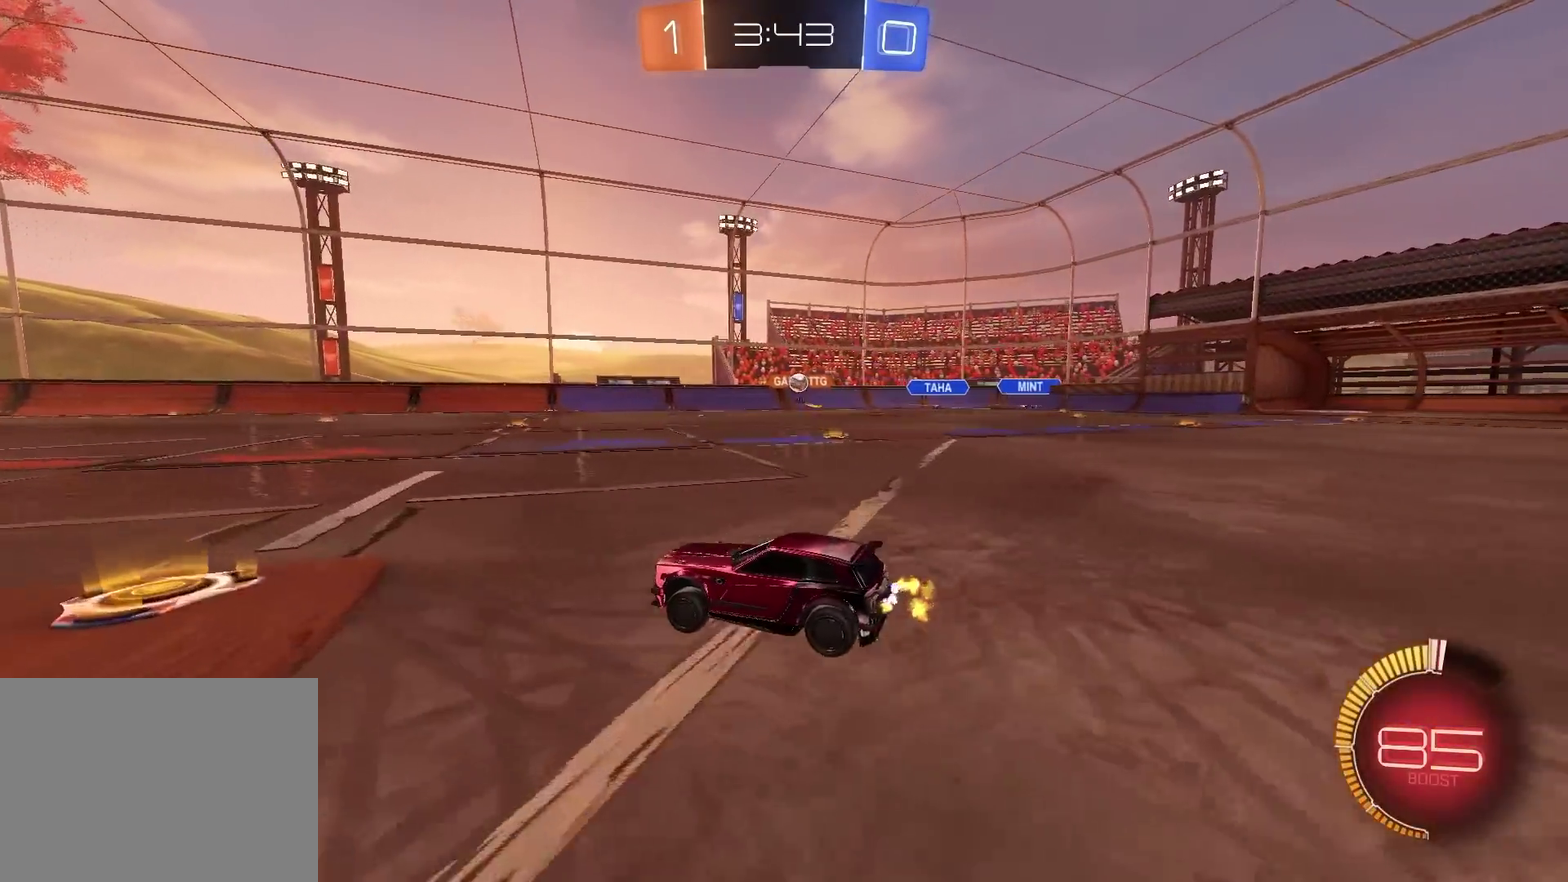
{"buttons": ["L2"], "left_stick": "up-right", "right_stick": "center", "events": [[117, "left_stick", "up-right"], [384, "L2", "down"], [434, "R2", "up"]]}
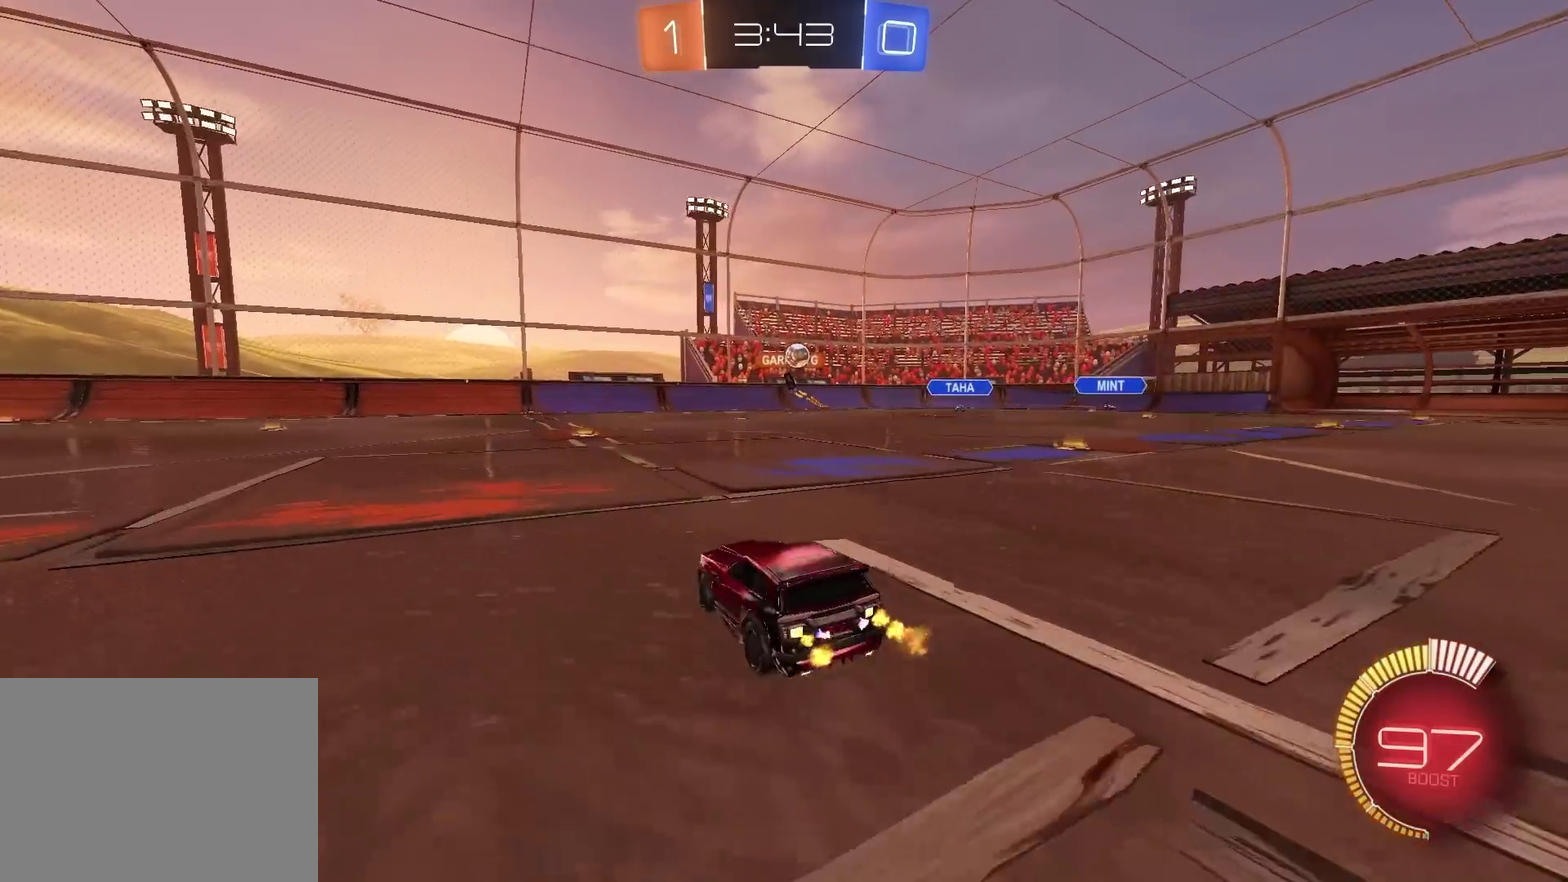
{"buttons": ["R2"], "left_stick": "up-left", "right_stick": "center"}
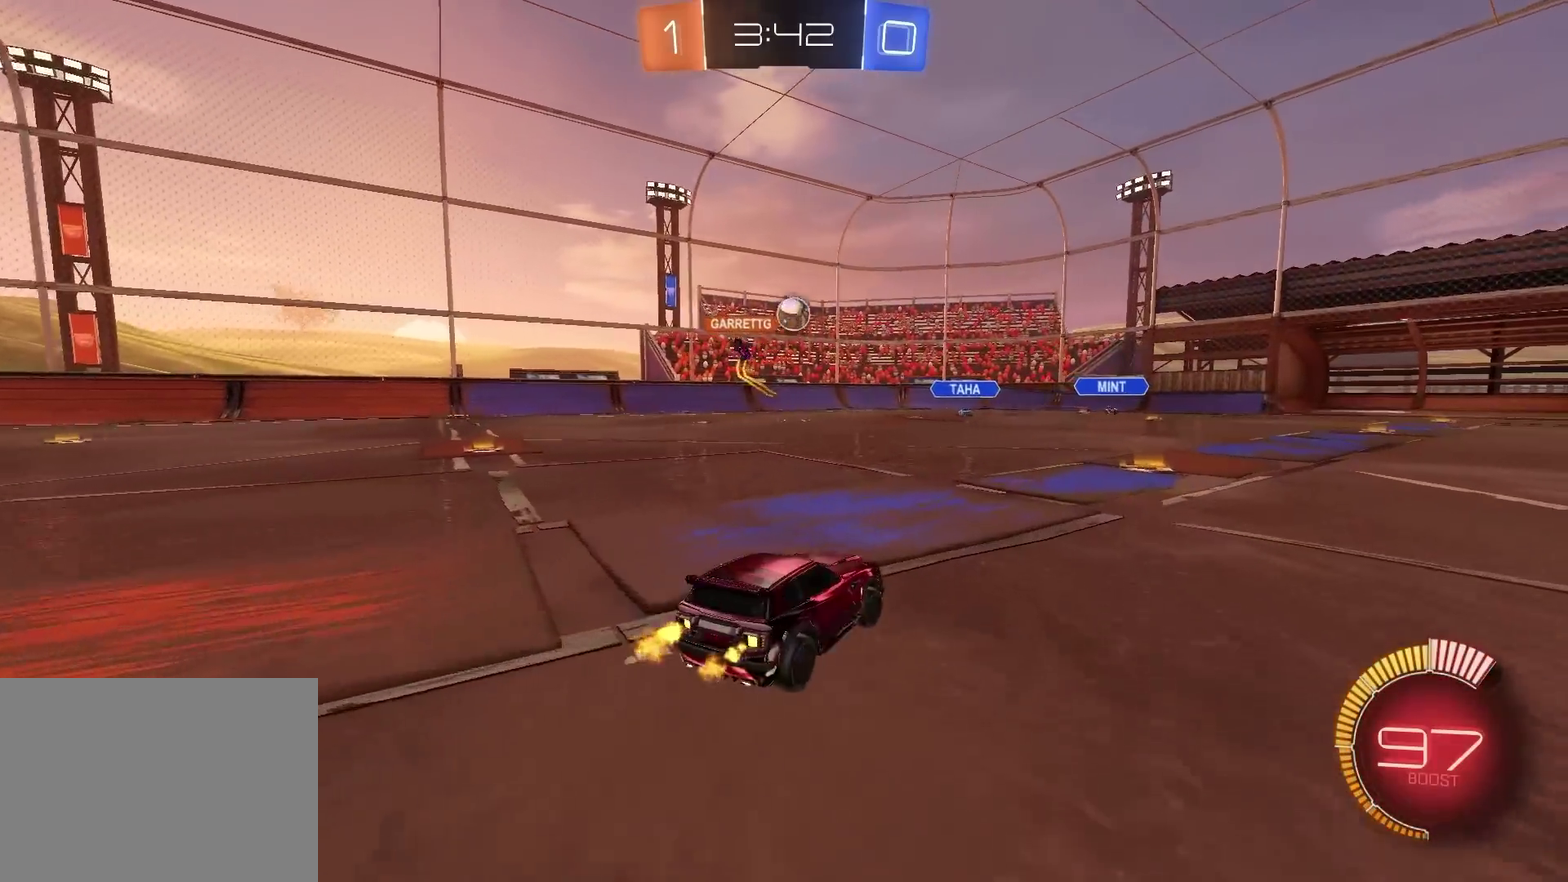
{"buttons": ["CROSS", "CIRCLE", "R2"], "left_stick": "down-right", "right_stick": "center"}
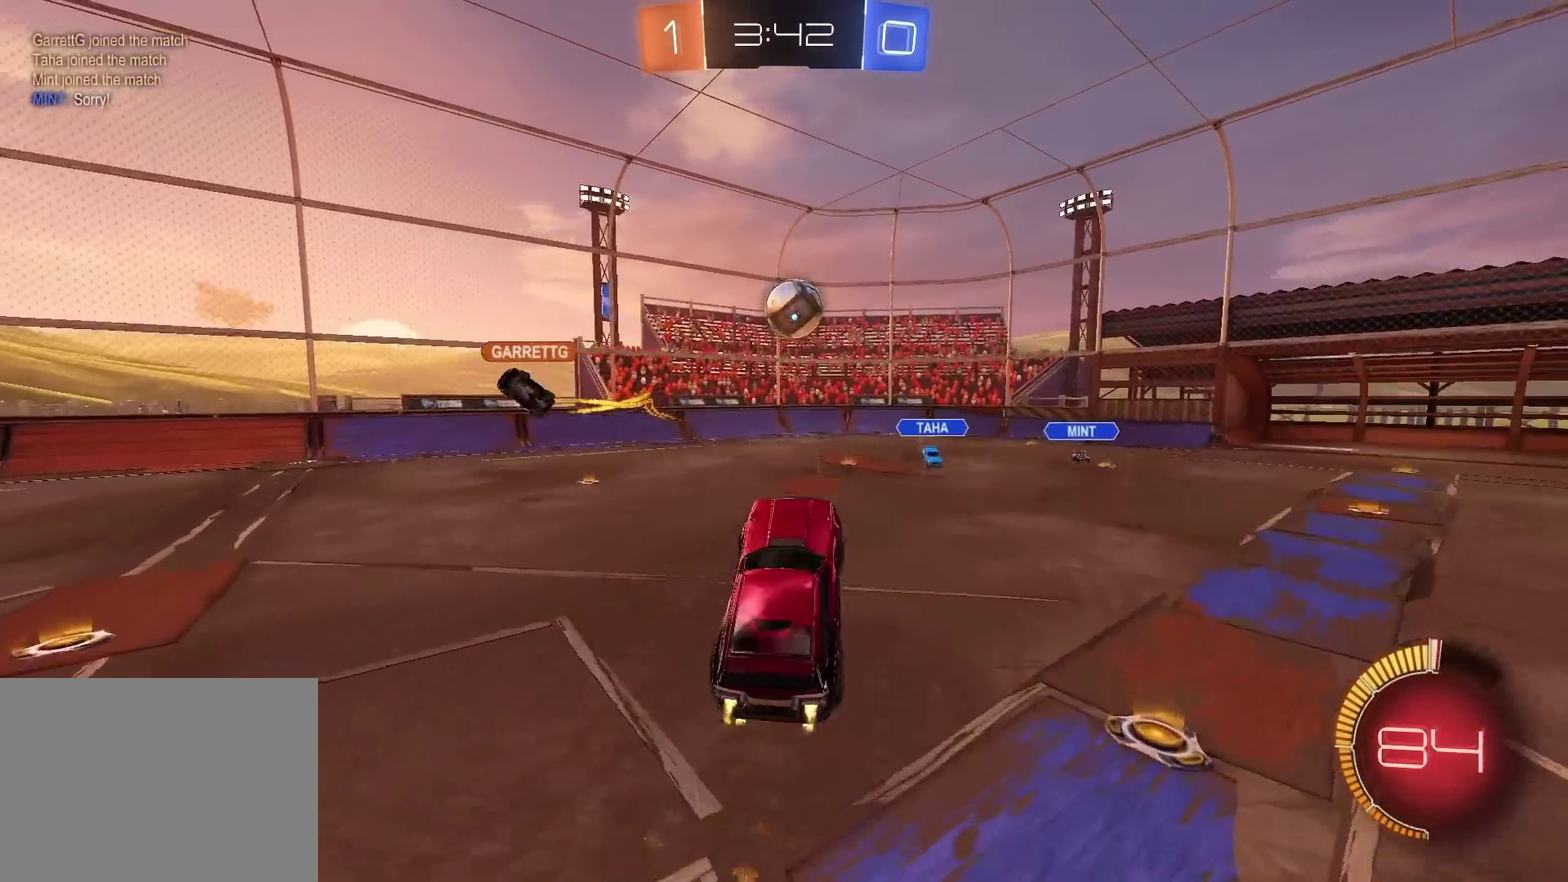
{"buttons": ["CROSS", "CIRCLE", "R2"], "left_stick": "up-right", "right_stick": "center", "events": [[17, "left_stick", "right"], [67, "left_stick", "up-right"], [317, "CROSS", "up"], [500, "CROSS", "down"]]}
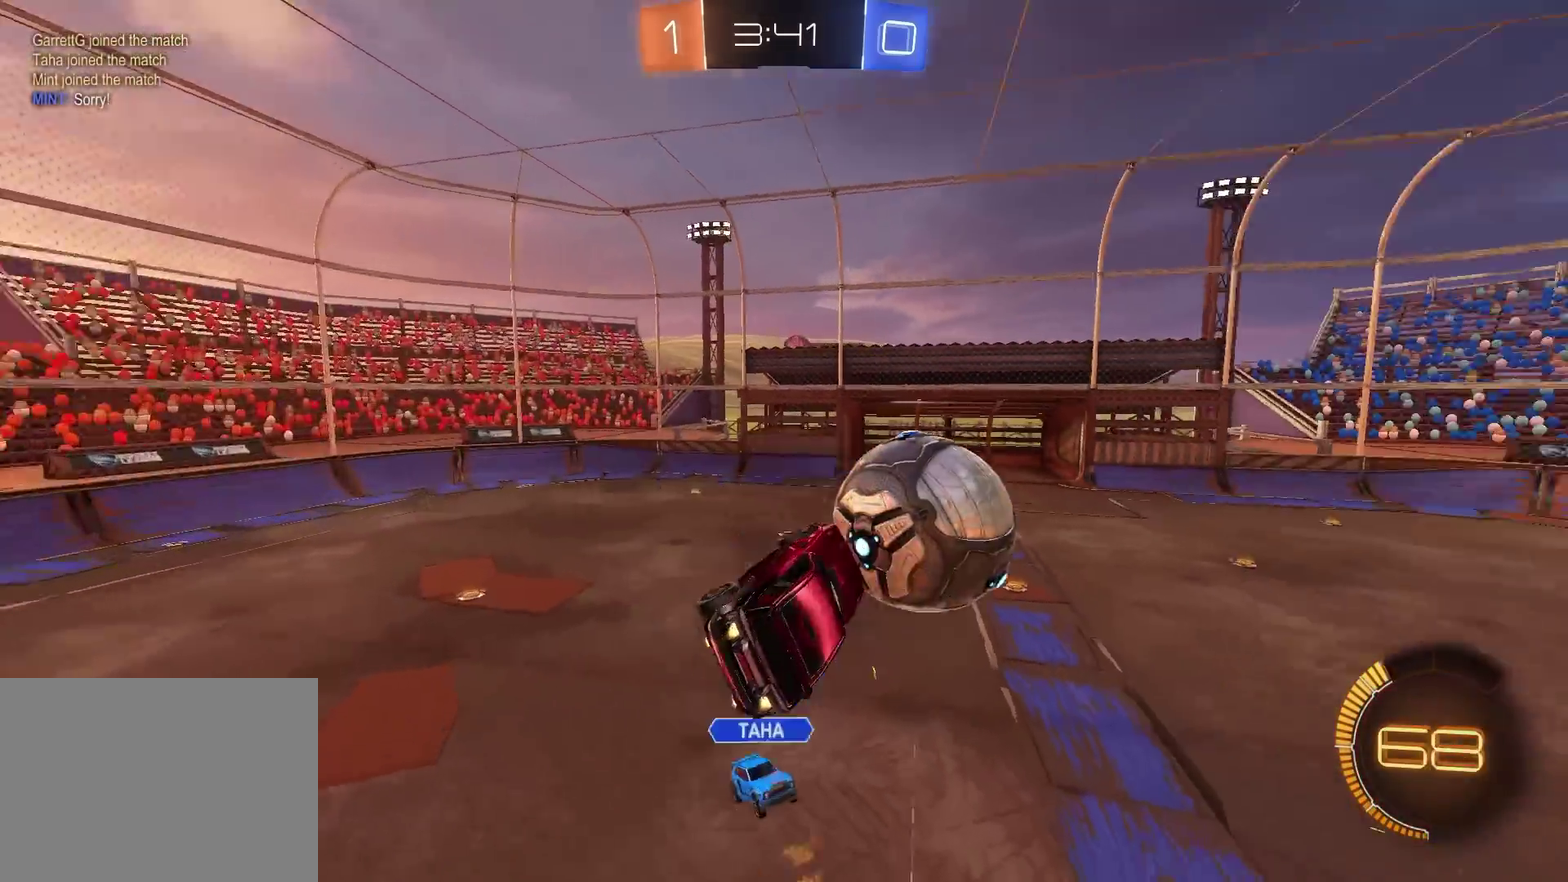
{"buttons": ["CROSS", "CIRCLE", "SQUARE", "R2"], "left_stick": "up-right", "right_stick": "center", "events": [[50, "SQUARE", "down"], [217, "left_stick", "right"], [301, "left_stick", "down-right"], [384, "left_stick", "right"], [434, "left_stick", "up-right"]]}
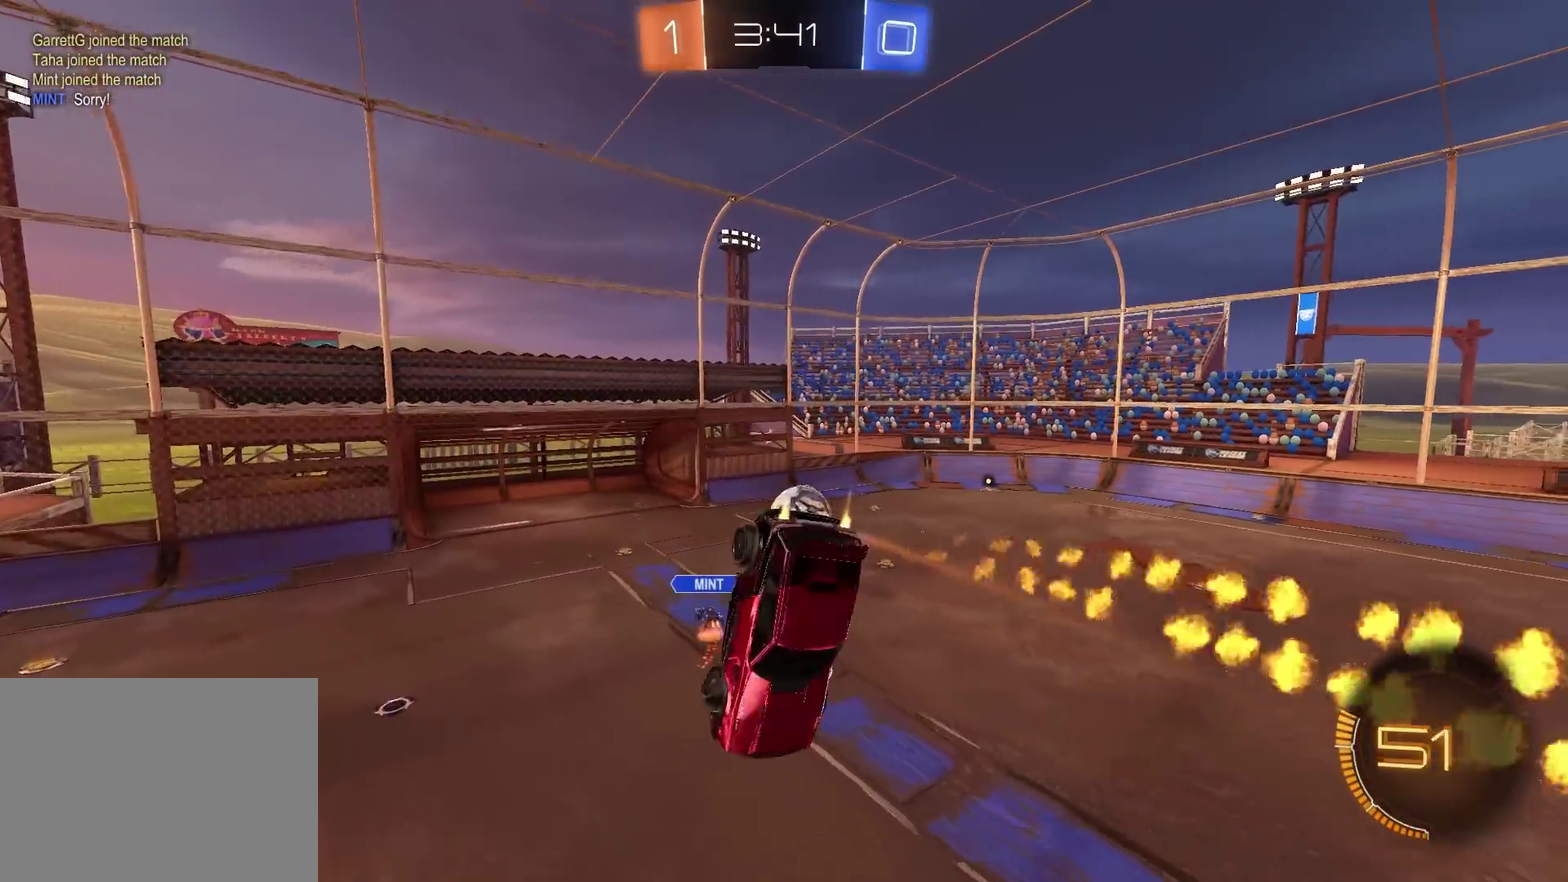
{"buttons": ["CIRCLE", "R2"], "left_stick": "center", "right_stick": "center", "events": [[100, "left_stick", "right"], [150, "left_stick", "down-right"], [283, "SQUARE", "up"], [350, "CROSS", "up"], [350, "left_stick", "center"]]}
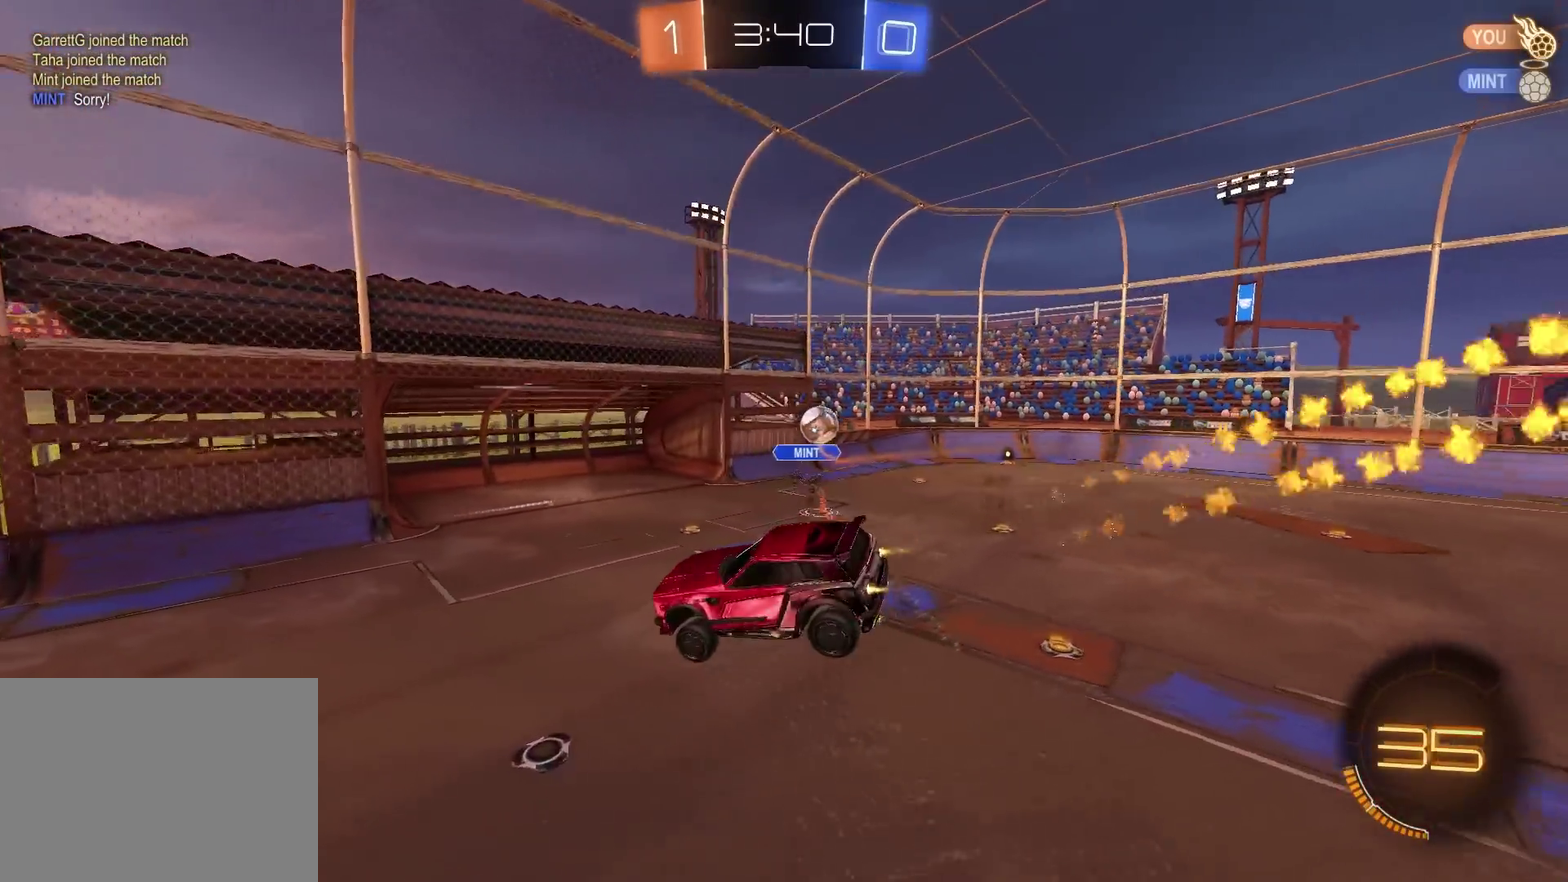
{"buttons": ["R2"], "left_stick": "right", "right_stick": "center", "events": [[17, "CIRCLE", "up"], [384, "left_stick", "right"]]}
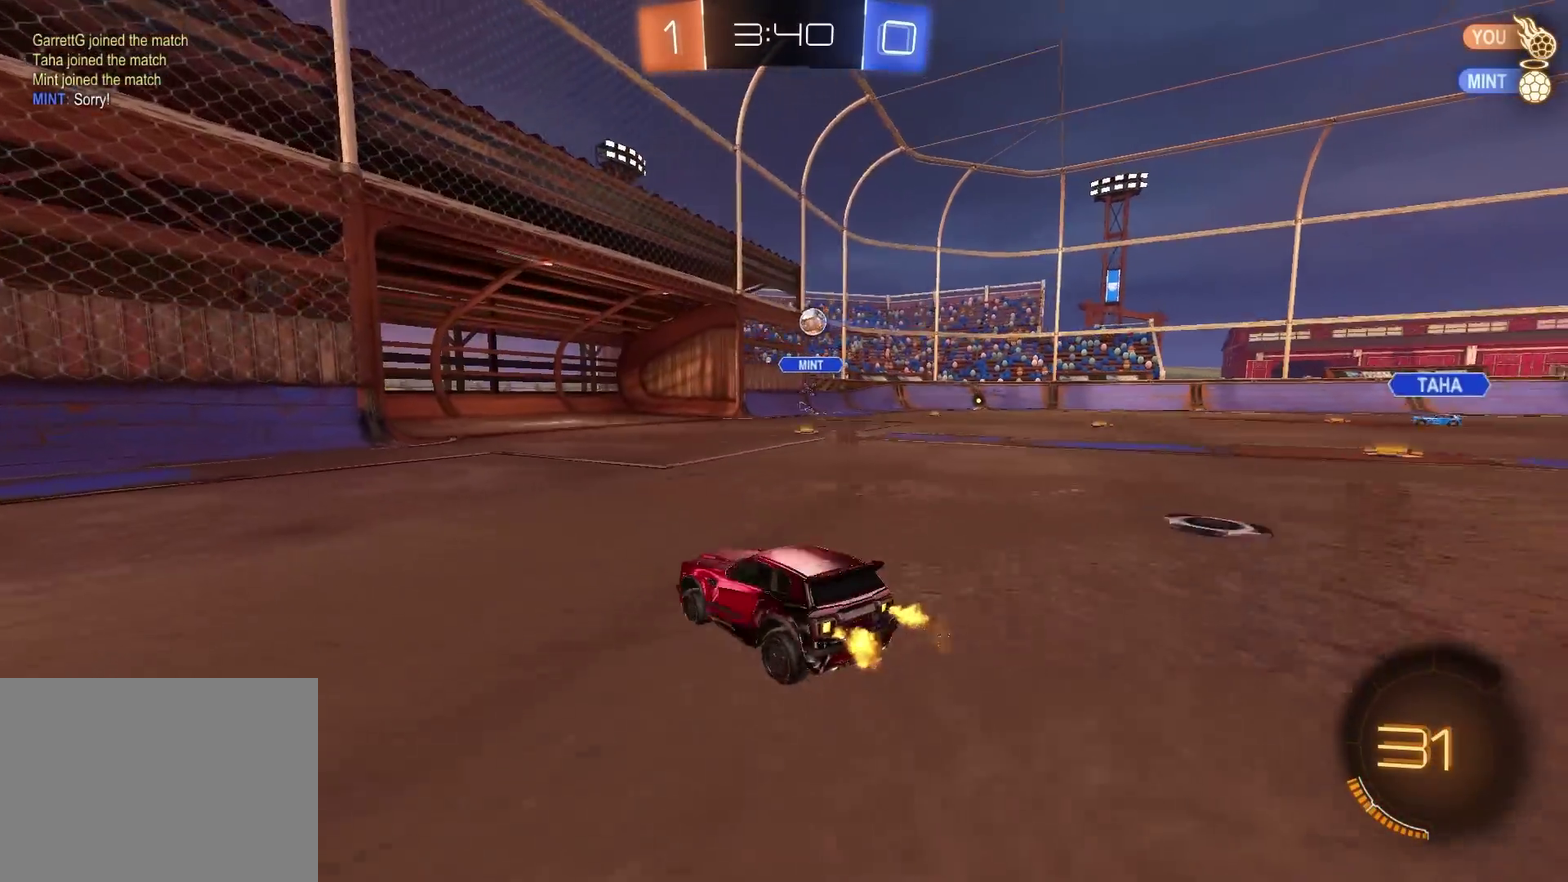
{"buttons": ["R2"], "left_stick": "center", "right_stick": "center", "events": [[83, "left_stick", "up-right"], [167, "CIRCLE", "down"], [267, "left_stick", "center"], [500, "CIRCLE", "up"]]}
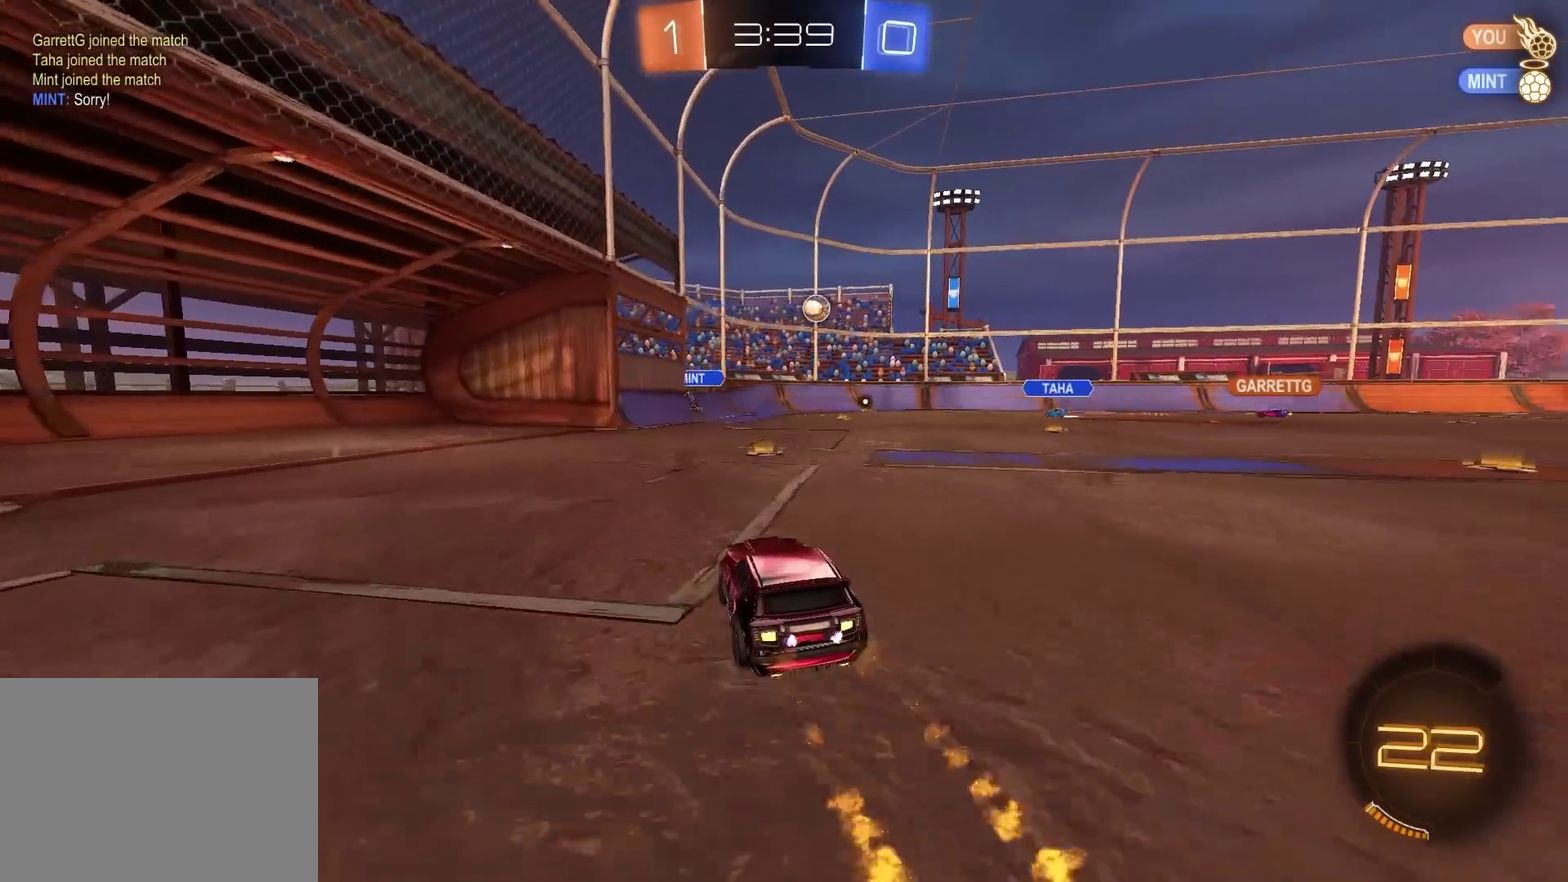
{"buttons": ["R2"], "left_stick": "up-right", "right_stick": "center", "events": [[150, "left_stick", "up-right"]]}
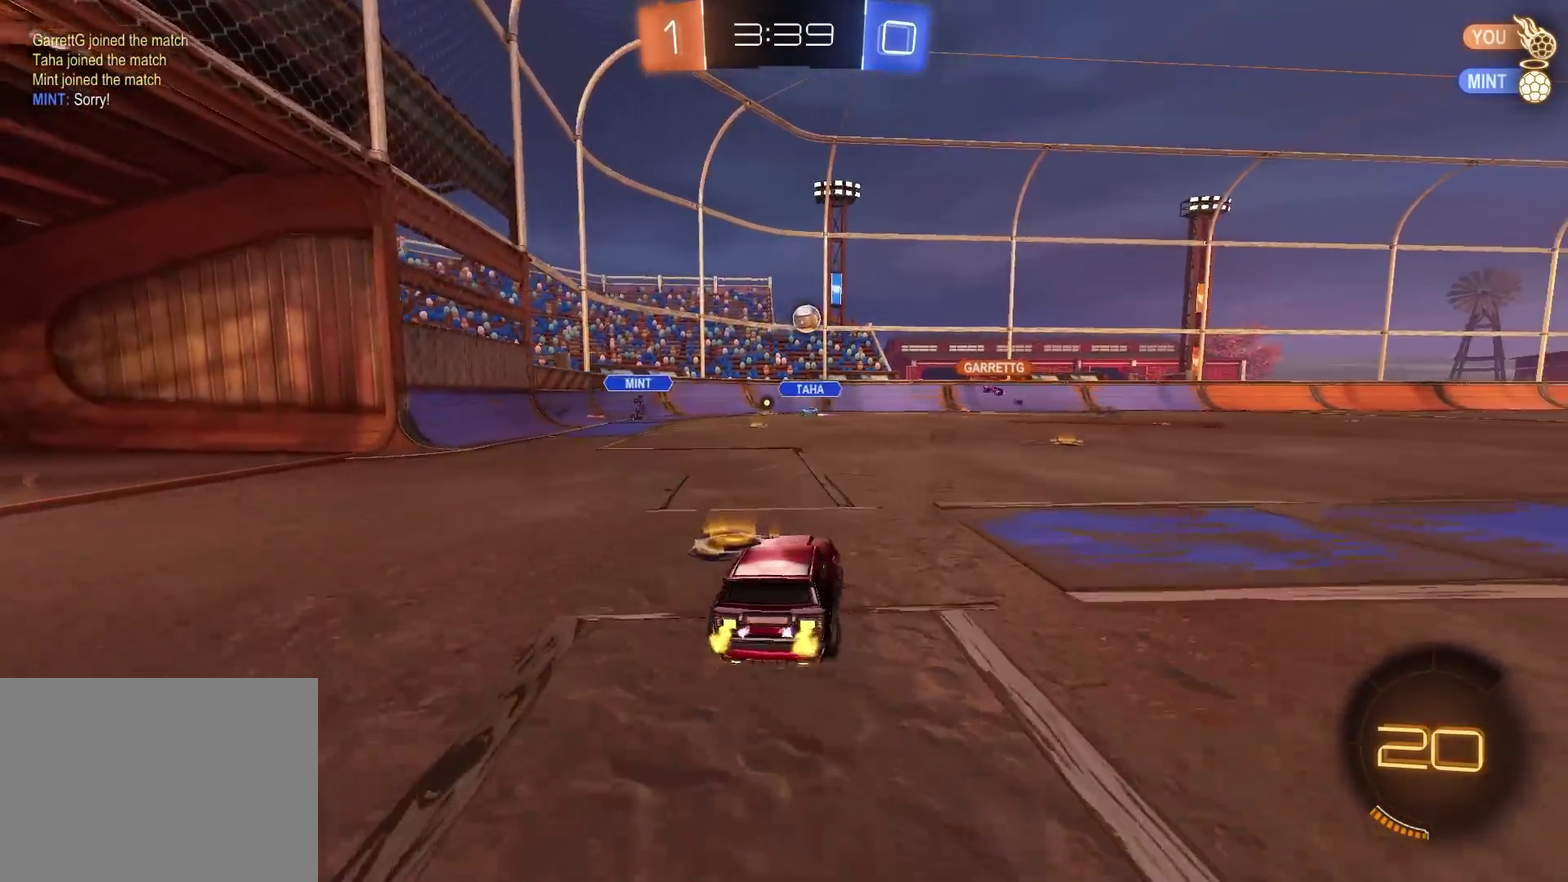
{"buttons": ["R2"], "left_stick": "center", "right_stick": "center", "events": [[150, "left_stick", "center"]]}
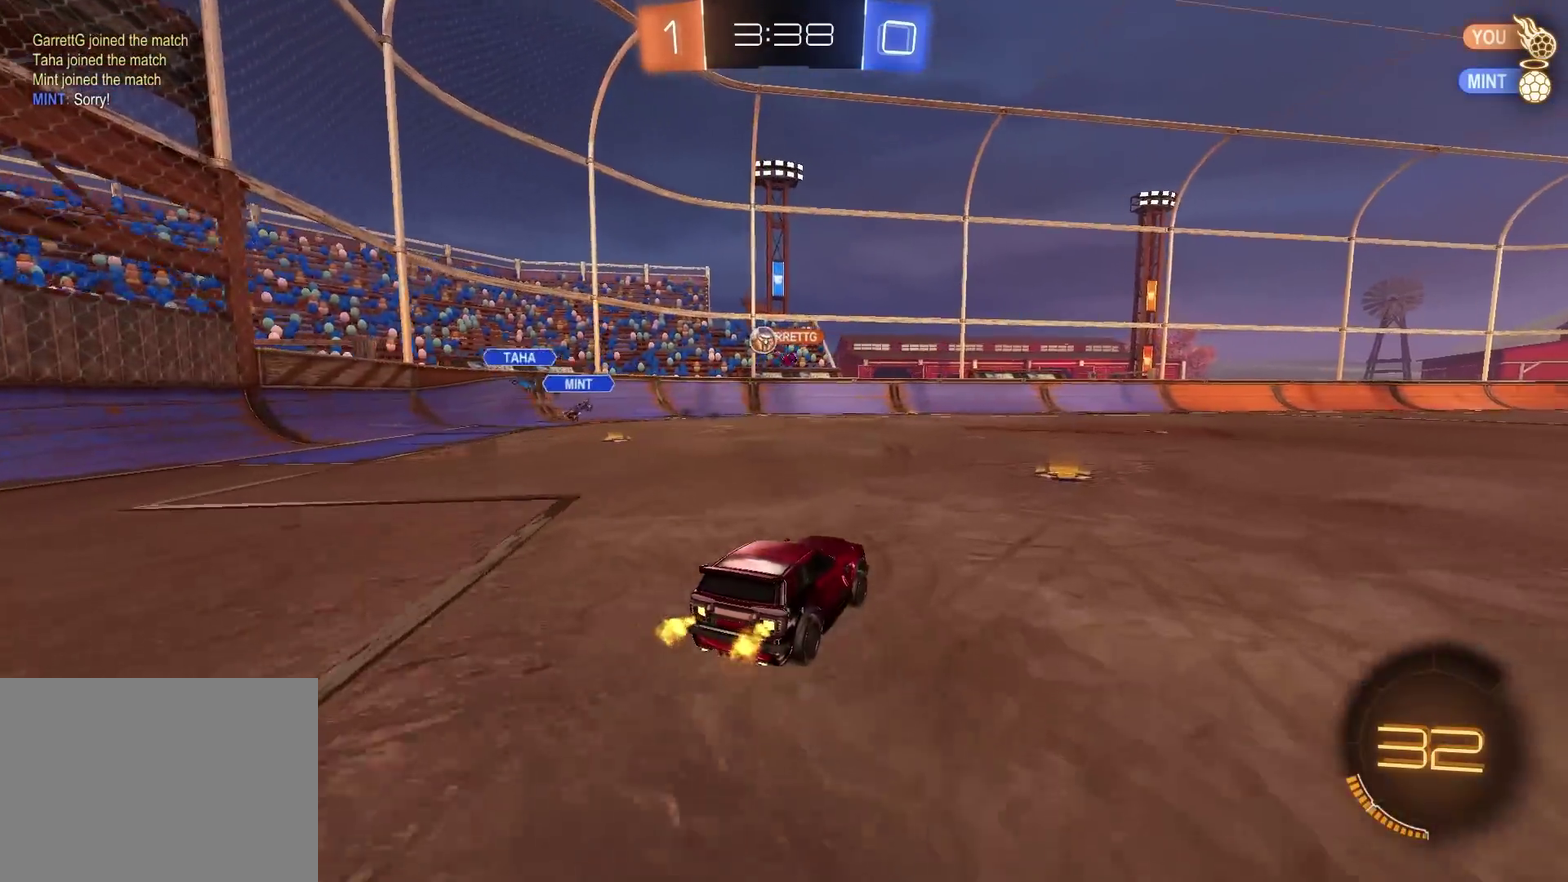
{"buttons": ["R2"], "left_stick": "center", "right_stick": "center", "events": [[150, "left_stick", "up-right"], [251, "left_stick", "center"], [334, "left_stick", "left"], [451, "left_stick", "center"]]}
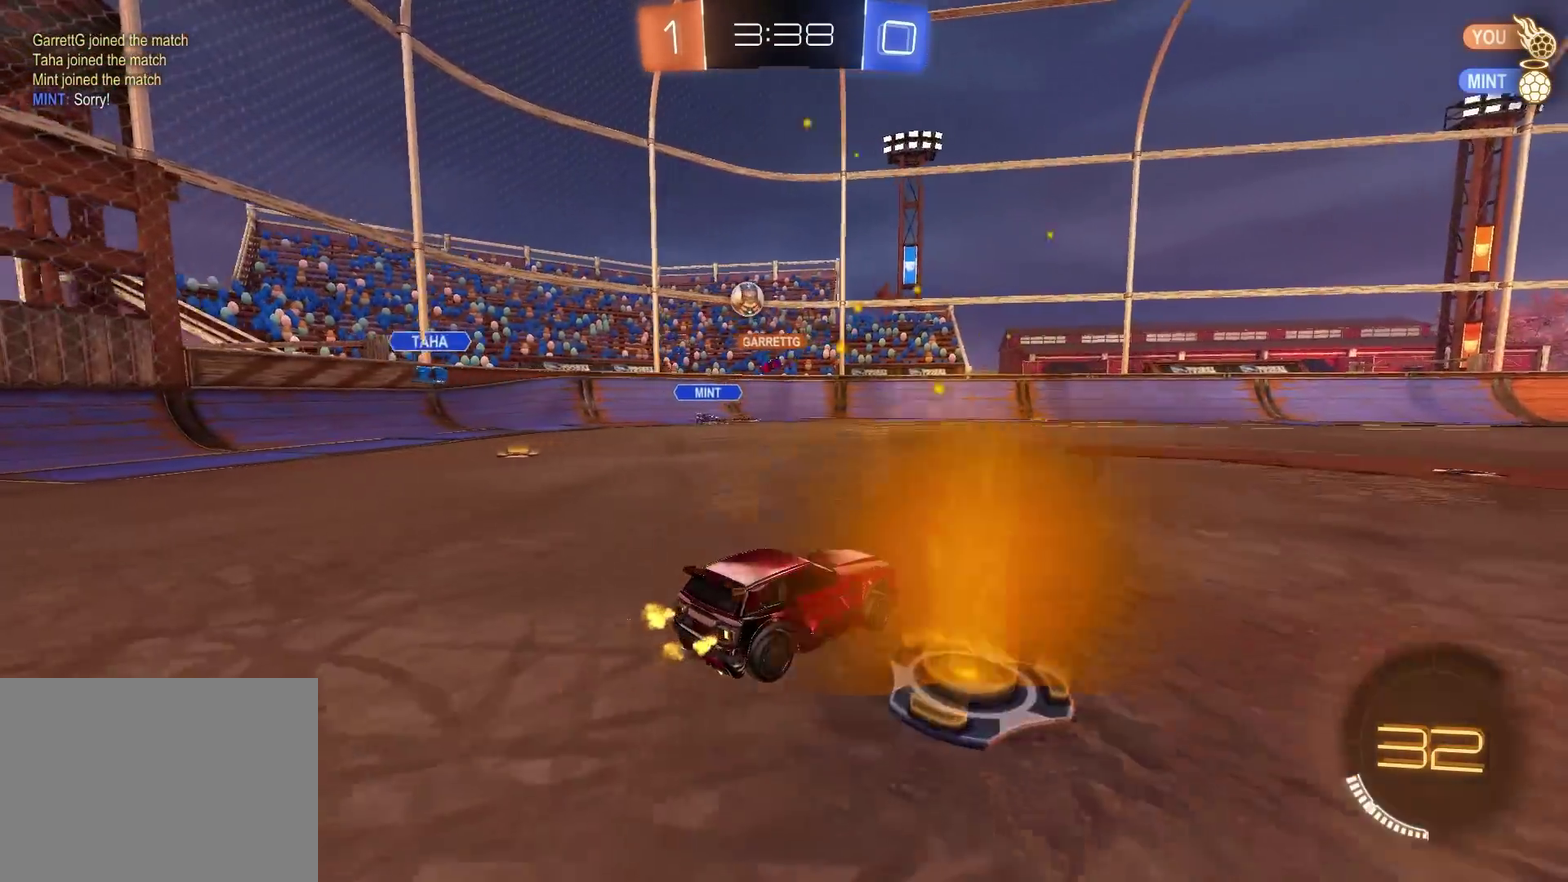
{"buttons": ["R2"], "left_stick": "up-right", "right_stick": "center", "events": [[117, "left_stick", "up-right"]]}
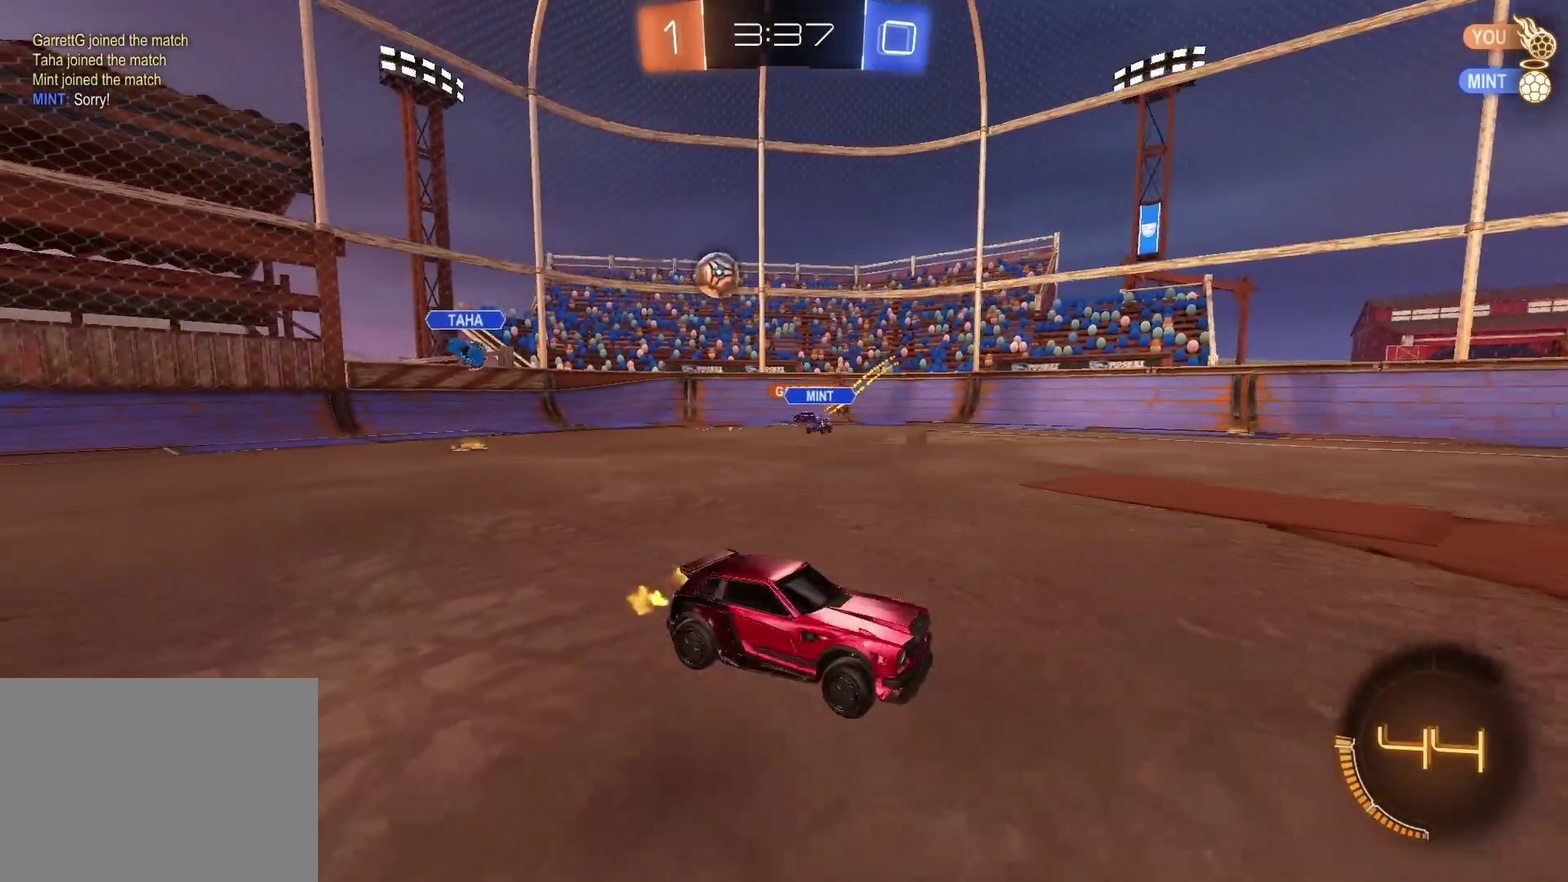
{"buttons": ["R2"], "left_stick": "center", "right_stick": "center", "events": [[267, "left_stick", "center"]]}
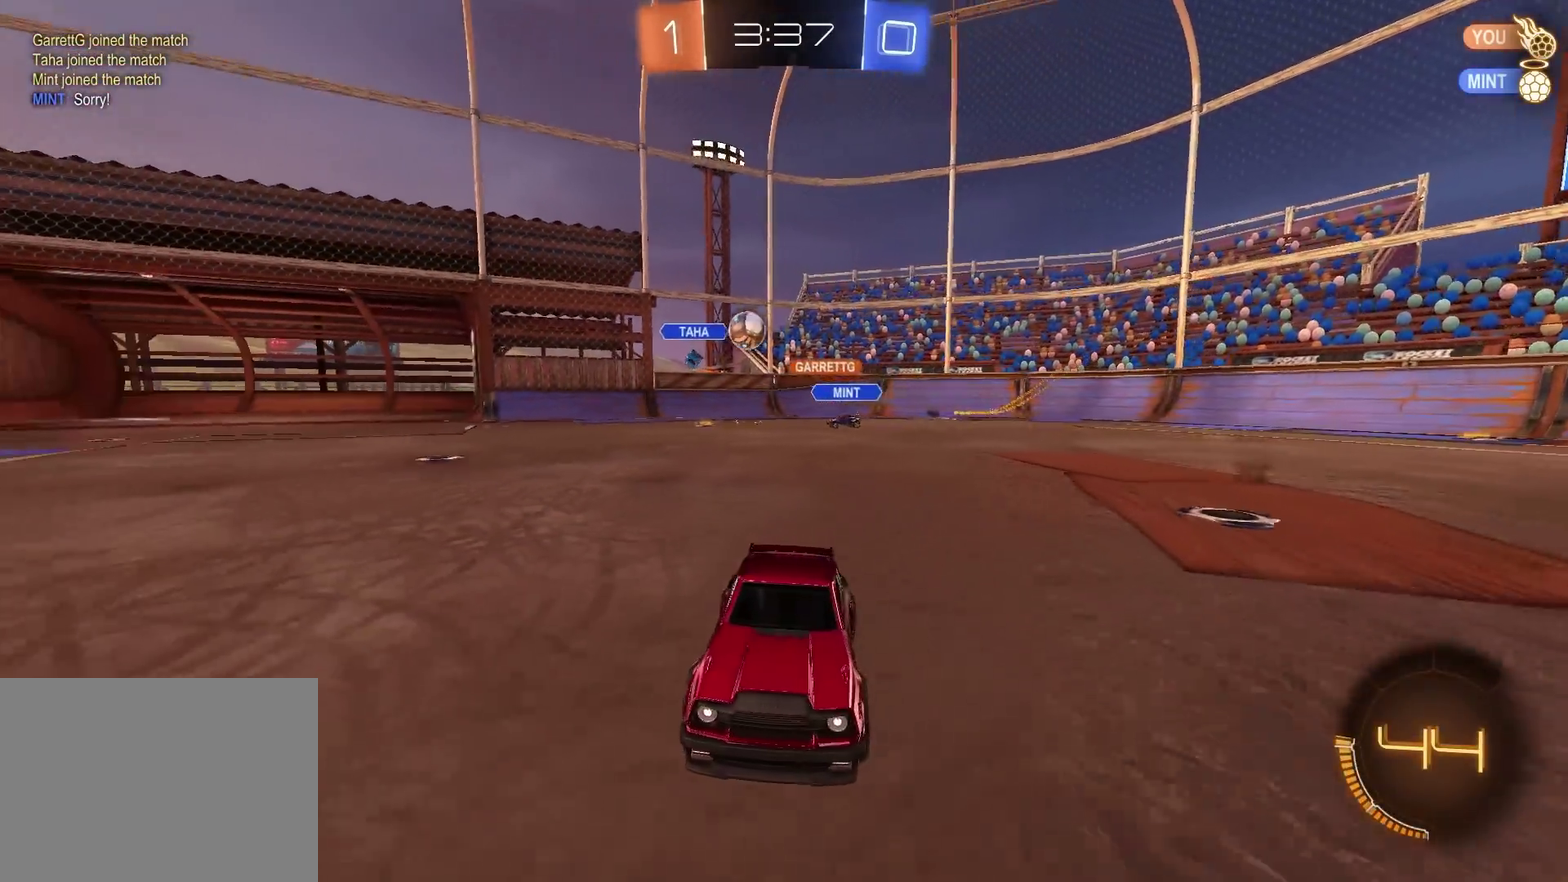
{"buttons": ["R2"], "left_stick": "left", "right_stick": "center", "events": [[384, "left_stick", "left"]]}